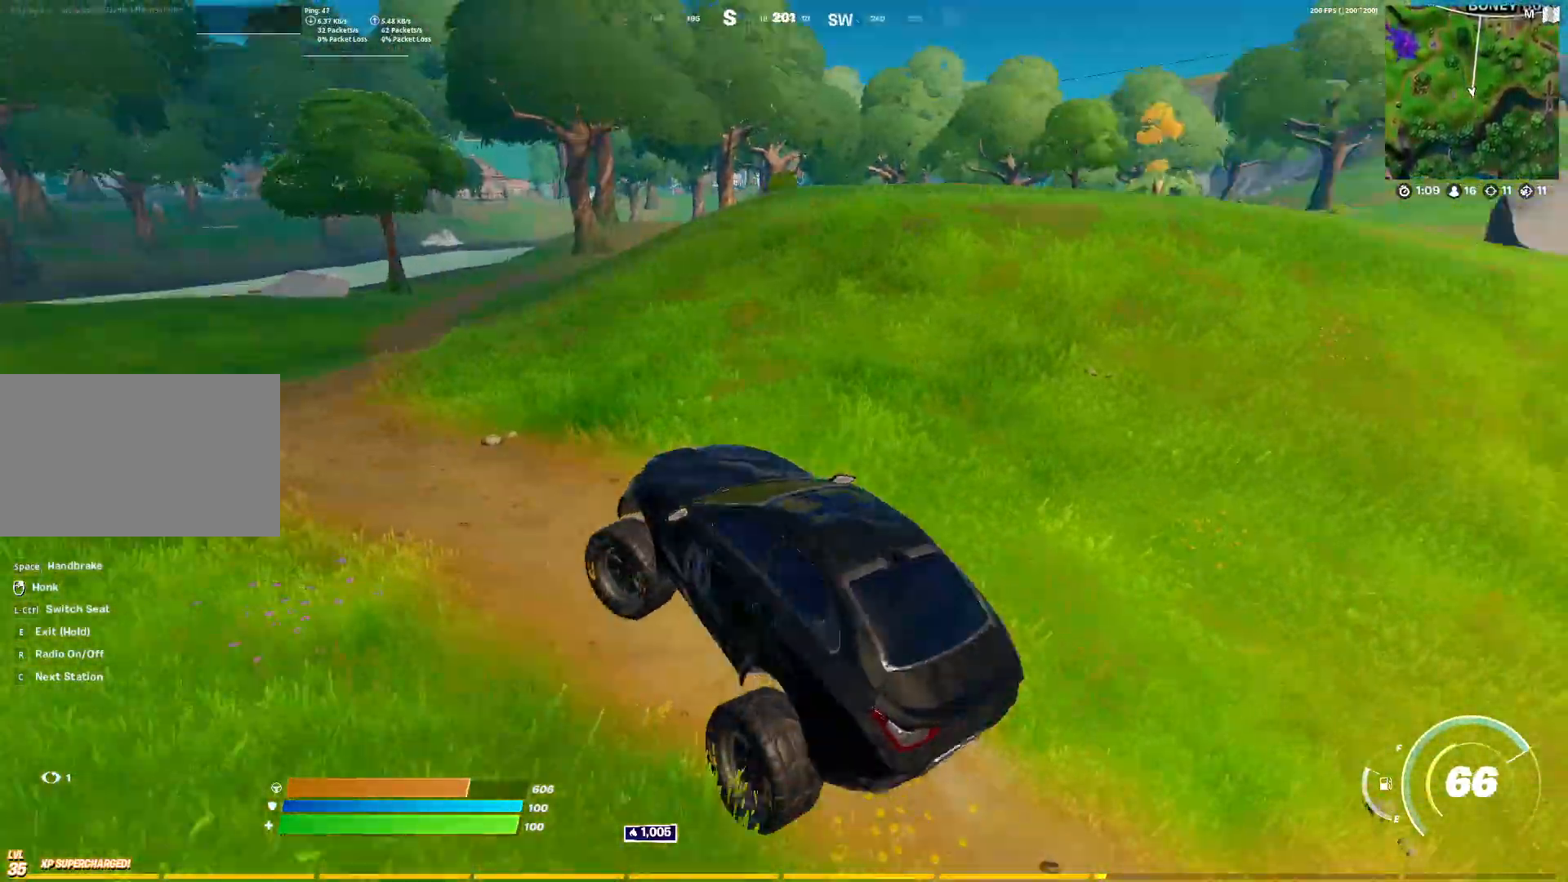
Gameplay with keyboard and mouse; each line is a JSON object with the keys and mouse buttons held at the frame after it. "events" lists presses ("down") and releases ("up") of "1", "2", "3", "4", "5", "a", "alt", "c", "caps_lock", "ctrl", "d", "e", "f", "g", "q", "r", "s", "shift", "space", "t", "tab", "v", "w", "x", "z", "mouse_left", "mouse_wheel" and "mouse_right" between this image and that frame as [ms after this image, input, new state], when the widget could be followed in between. "mouse_left", "mouse_wheel", "mouse_right" = the "left", "wheel", "right" buttons of the "mouse" list. No other keys are recorded. "wheel" means that the mouse wheel is clicked or scrolled. "mouse_move" is the direction in which the mouse moves at that frame (one of eight, or "still"), when it could be read.
{"keys": ["a", "w"], "mouse": [], "mouse_move": "still", "events": []}
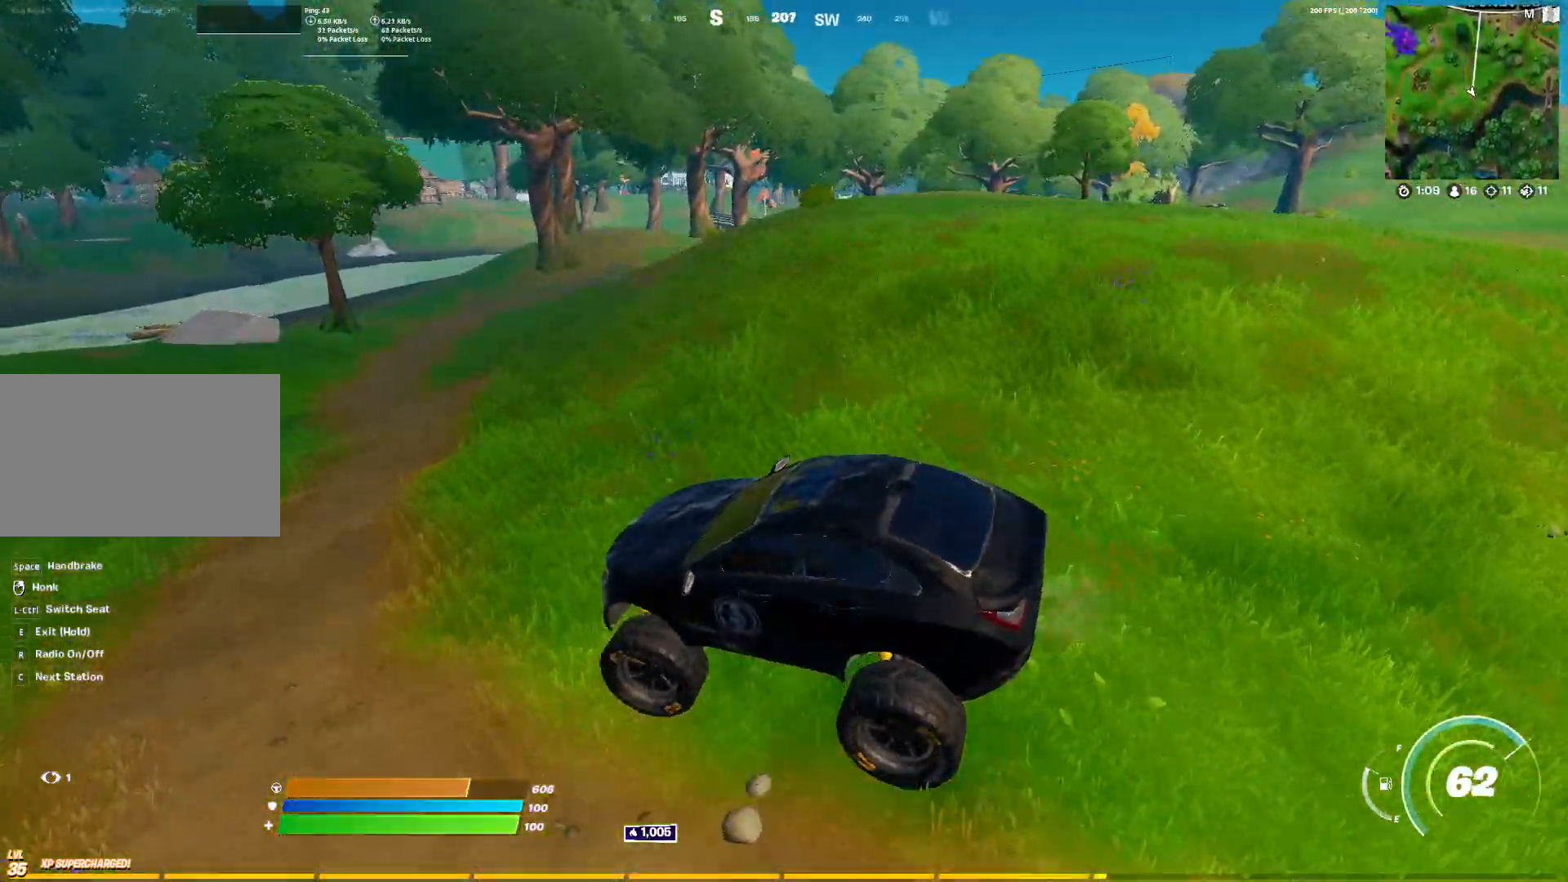
{"keys": ["d", "w"], "mouse": [], "mouse_move": "left", "events": [[333, "a", "up"], [383, "d", "down"]]}
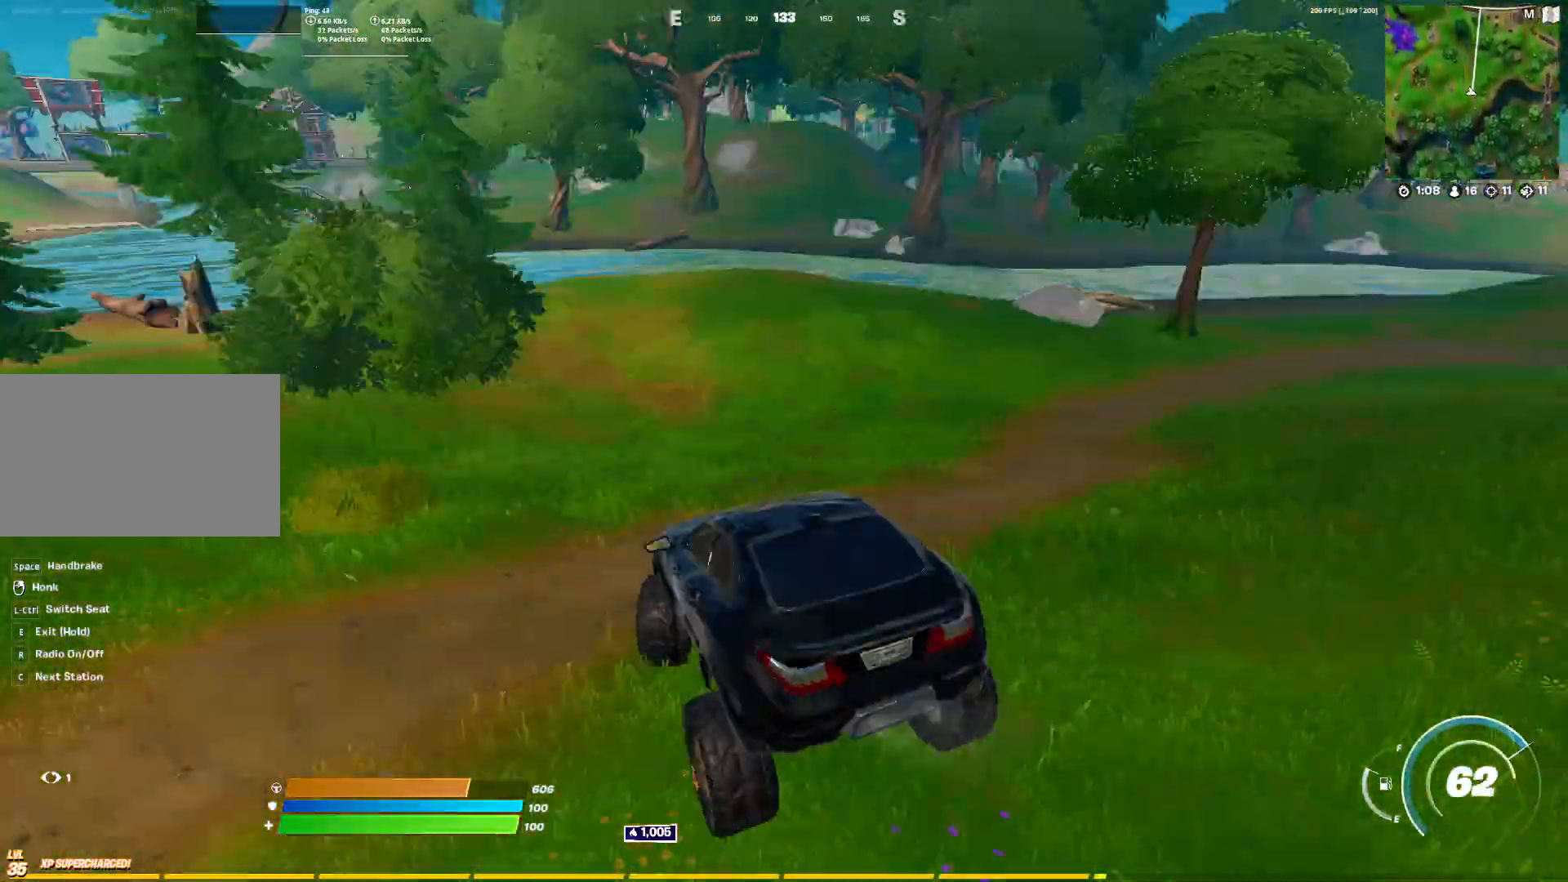
{"keys": ["a", "w"], "mouse": [], "mouse_move": "left", "events": [[200, "d", "up"], [483, "a", "down"]]}
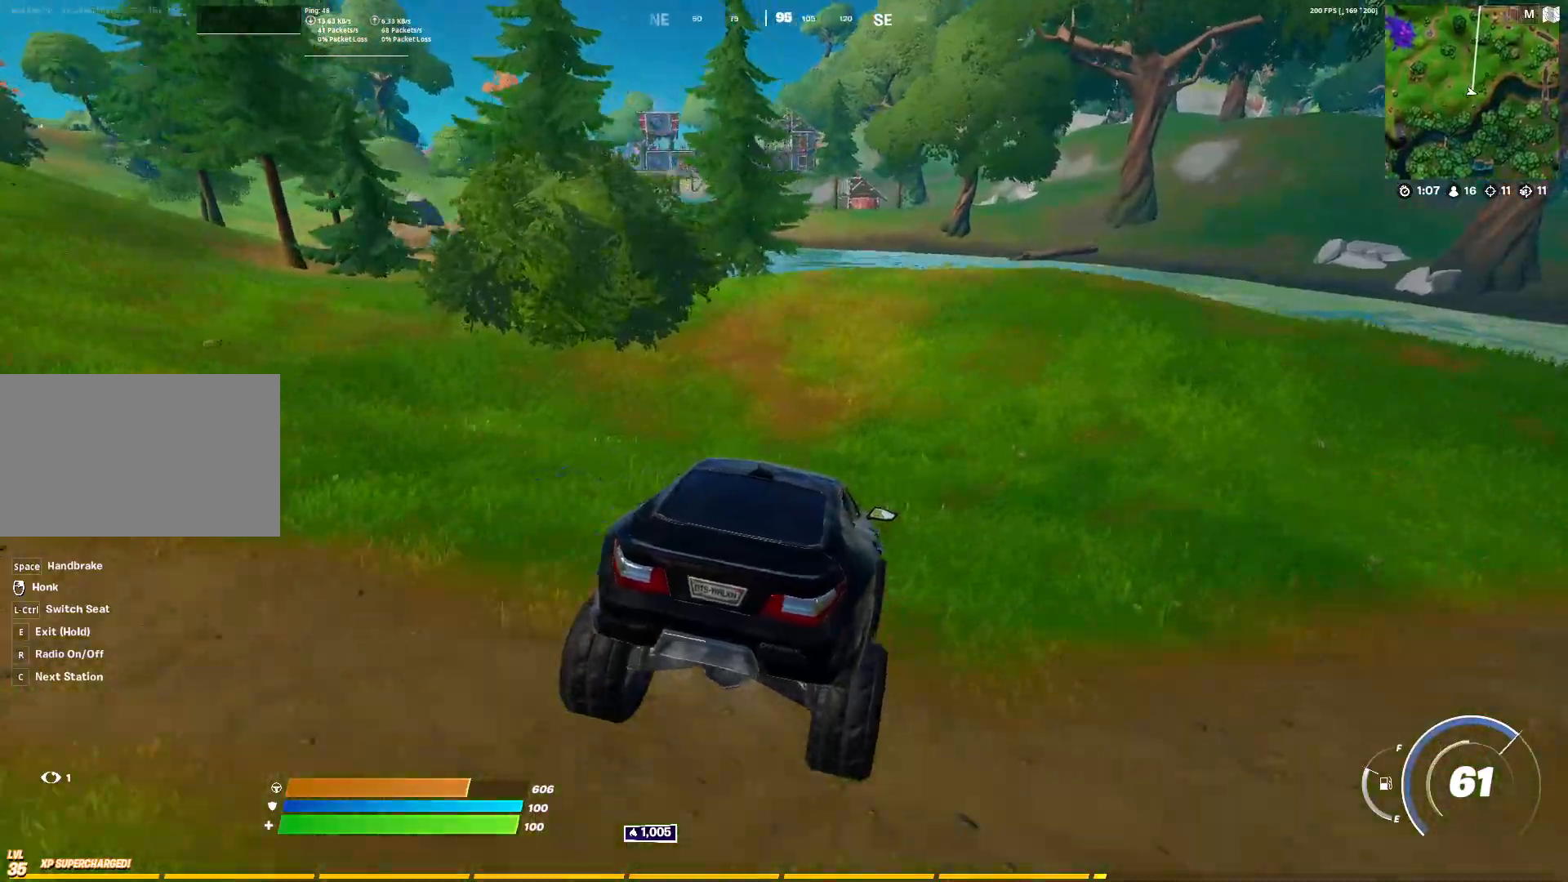
{"keys": ["d", "w"], "mouse": [], "mouse_move": "still", "events": [[83, "a", "up"], [83, "d", "down"]]}
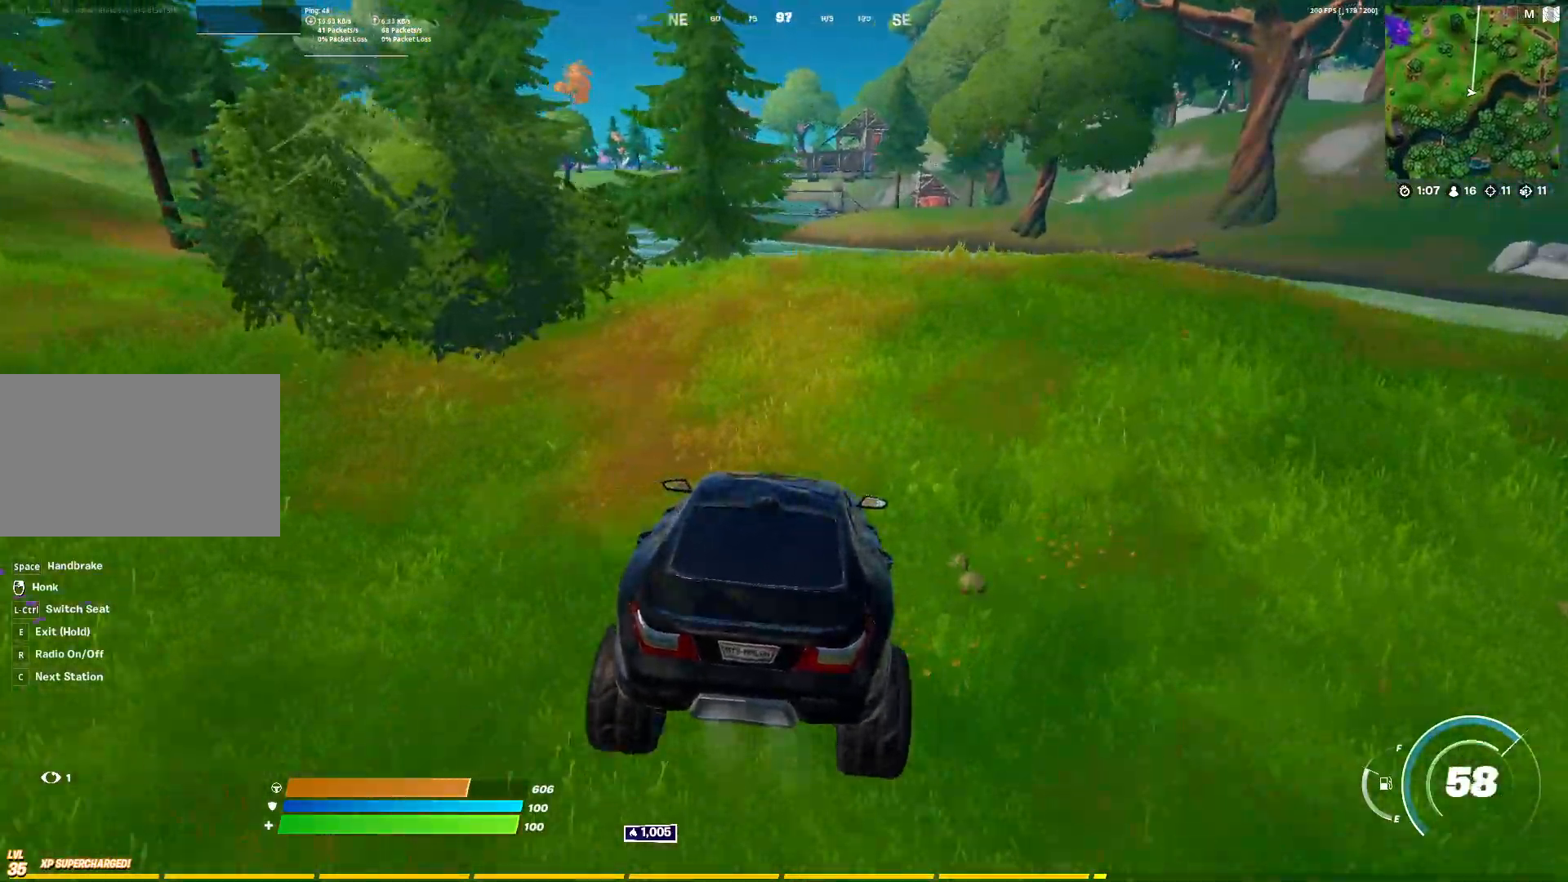
{"keys": ["a", "w"], "mouse": [], "mouse_move": "left", "events": [[467, "a", "down"], [467, "d", "up"]]}
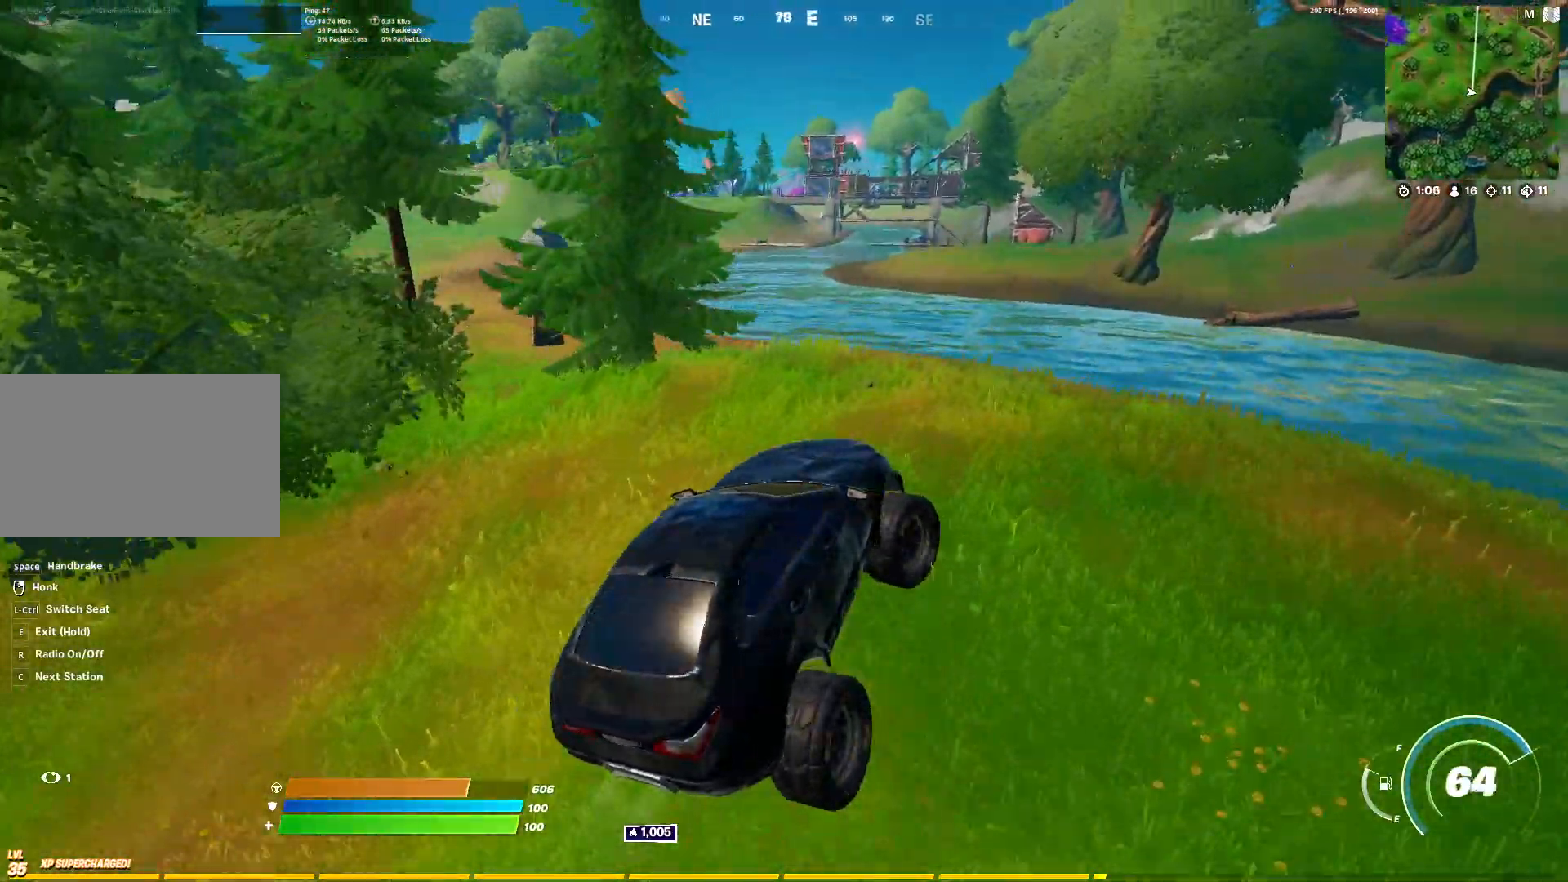
{"keys": ["w"], "mouse": [], "mouse_move": "still", "events": [[483, "a", "up"]]}
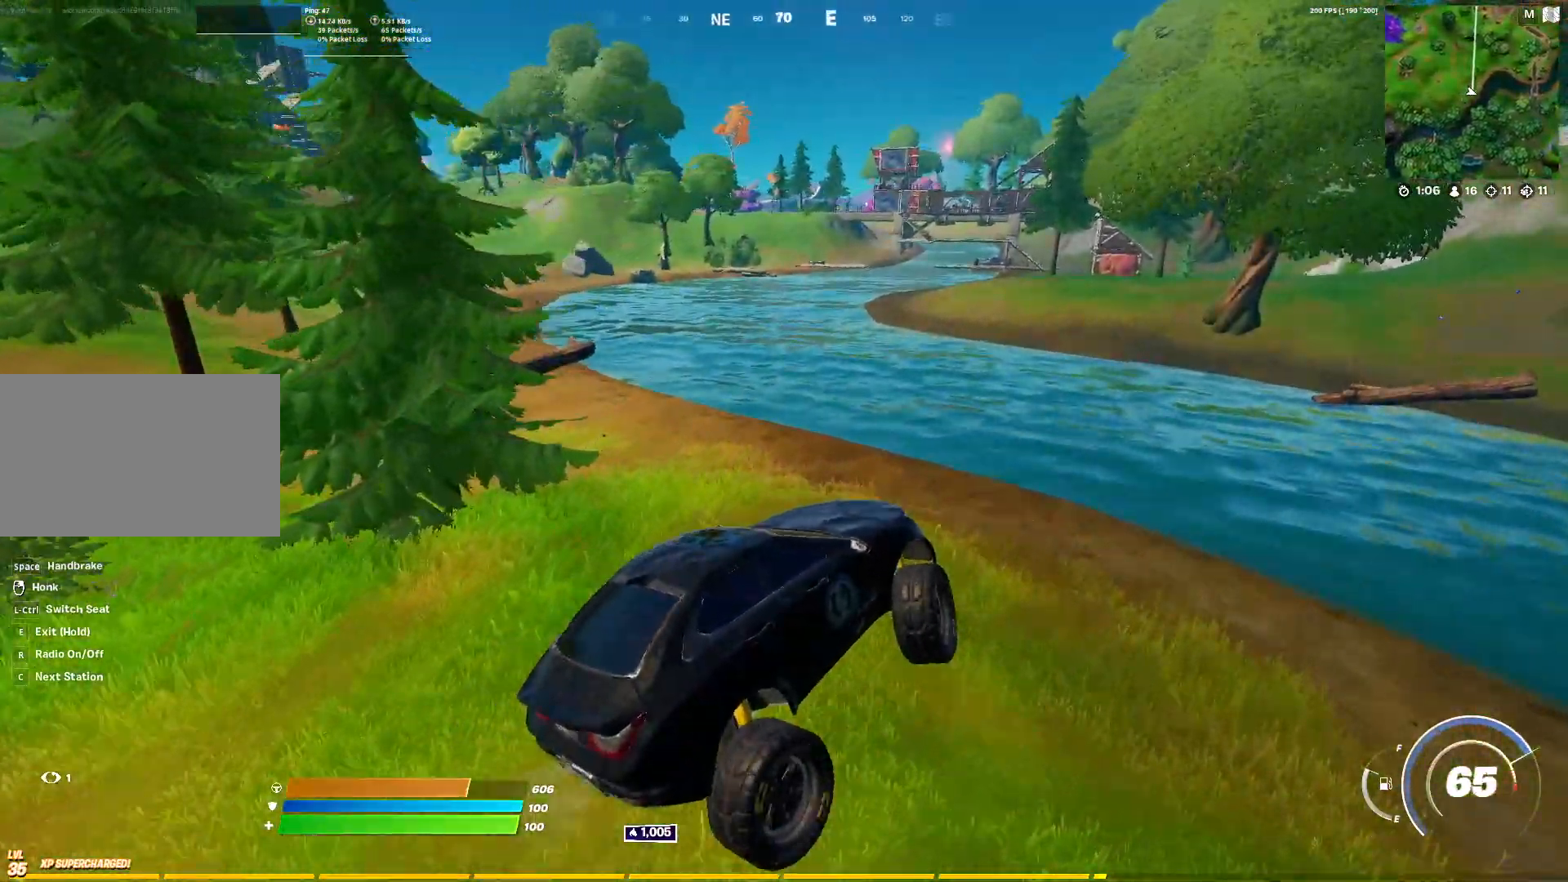
{"keys": ["a", "w"], "mouse": [], "mouse_move": "right", "events": [[450, "a", "down"]]}
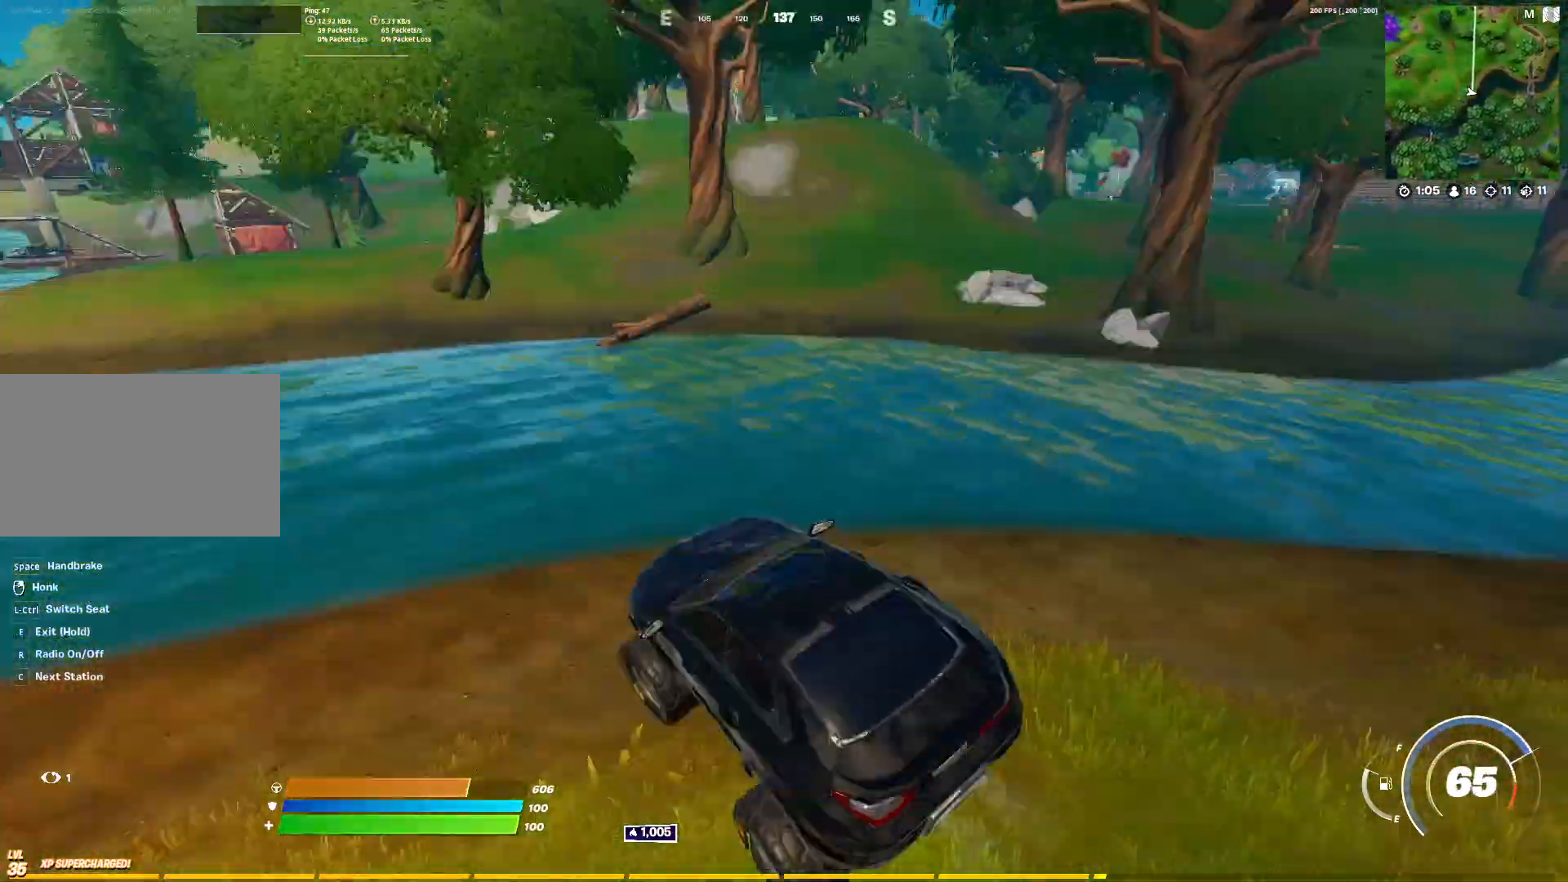
{"keys": ["a", "w"], "mouse": [], "mouse_move": "still", "events": []}
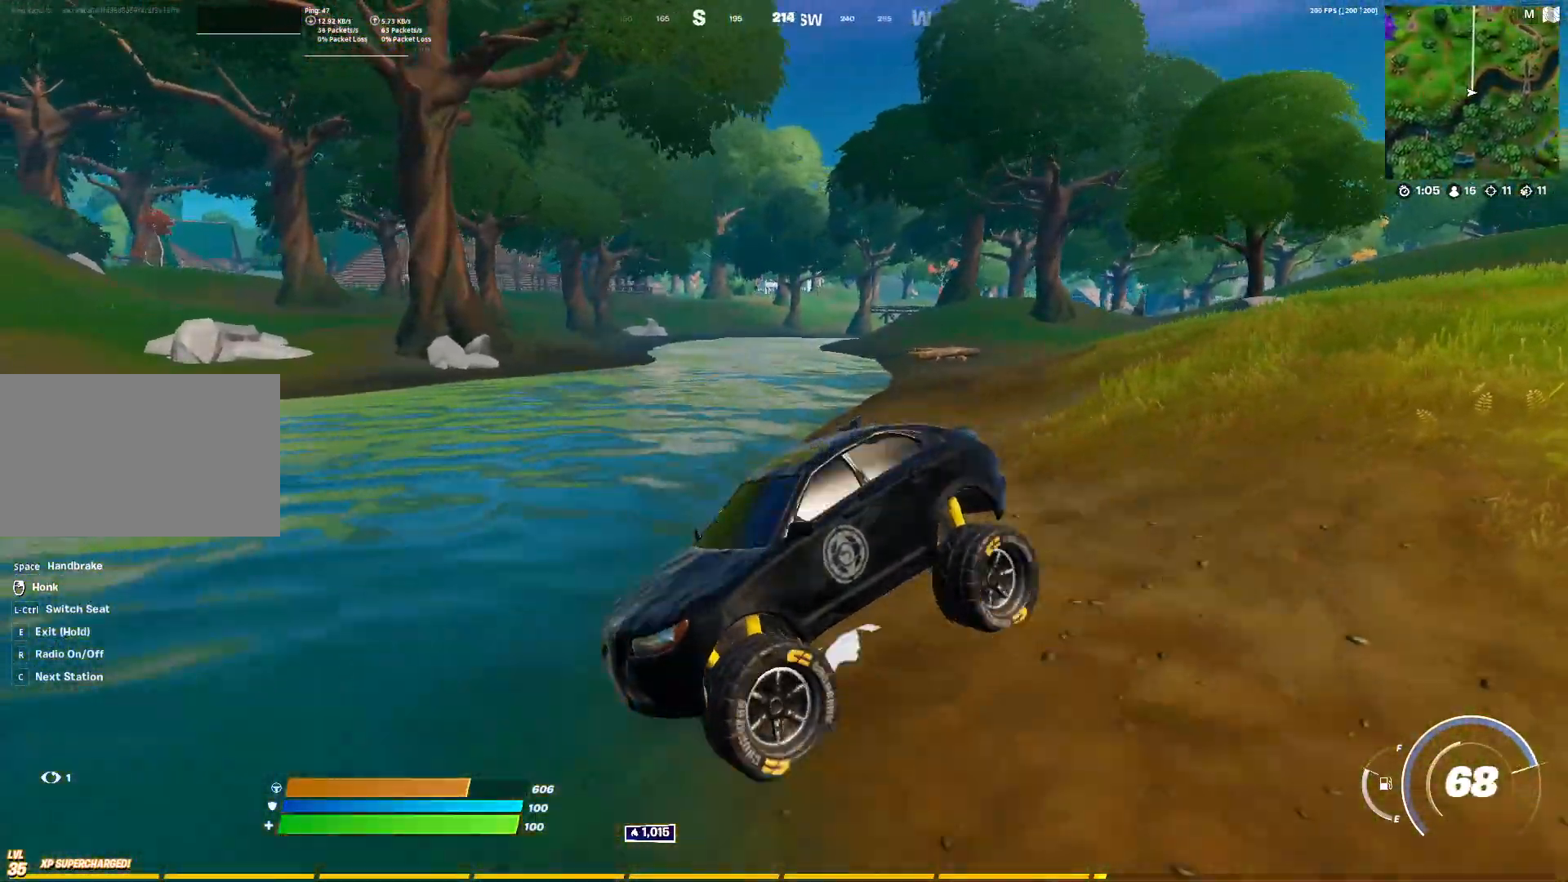
{"keys": ["w"], "mouse": [], "mouse_move": "left", "events": [[300, "a", "up"]]}
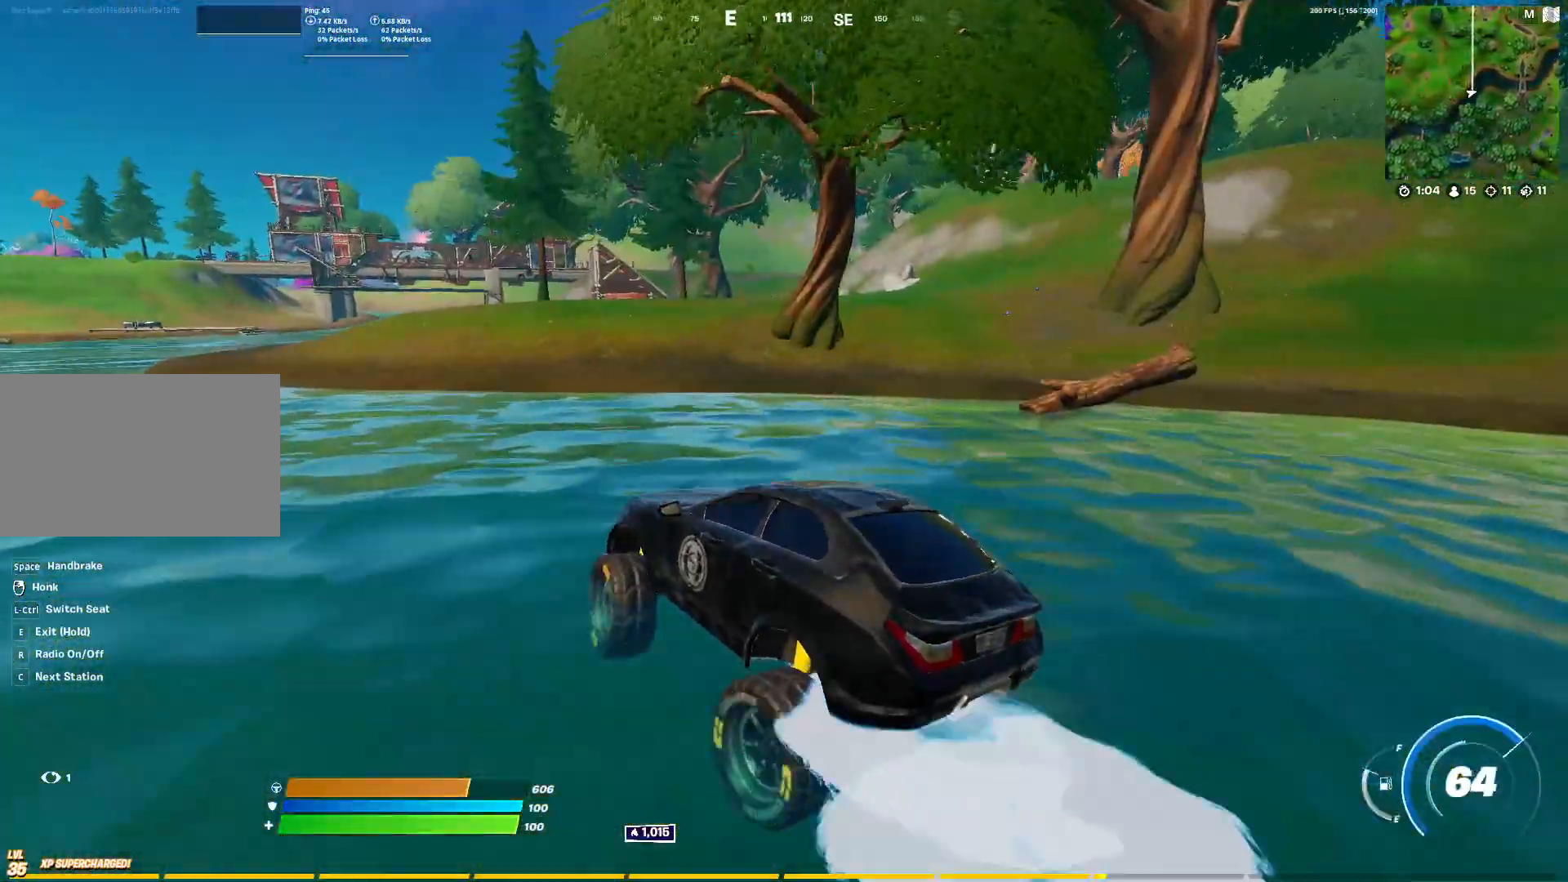
{"keys": ["w"], "mouse": [], "mouse_move": "still", "events": [[267, "a", "down"], [500, "a", "up"]]}
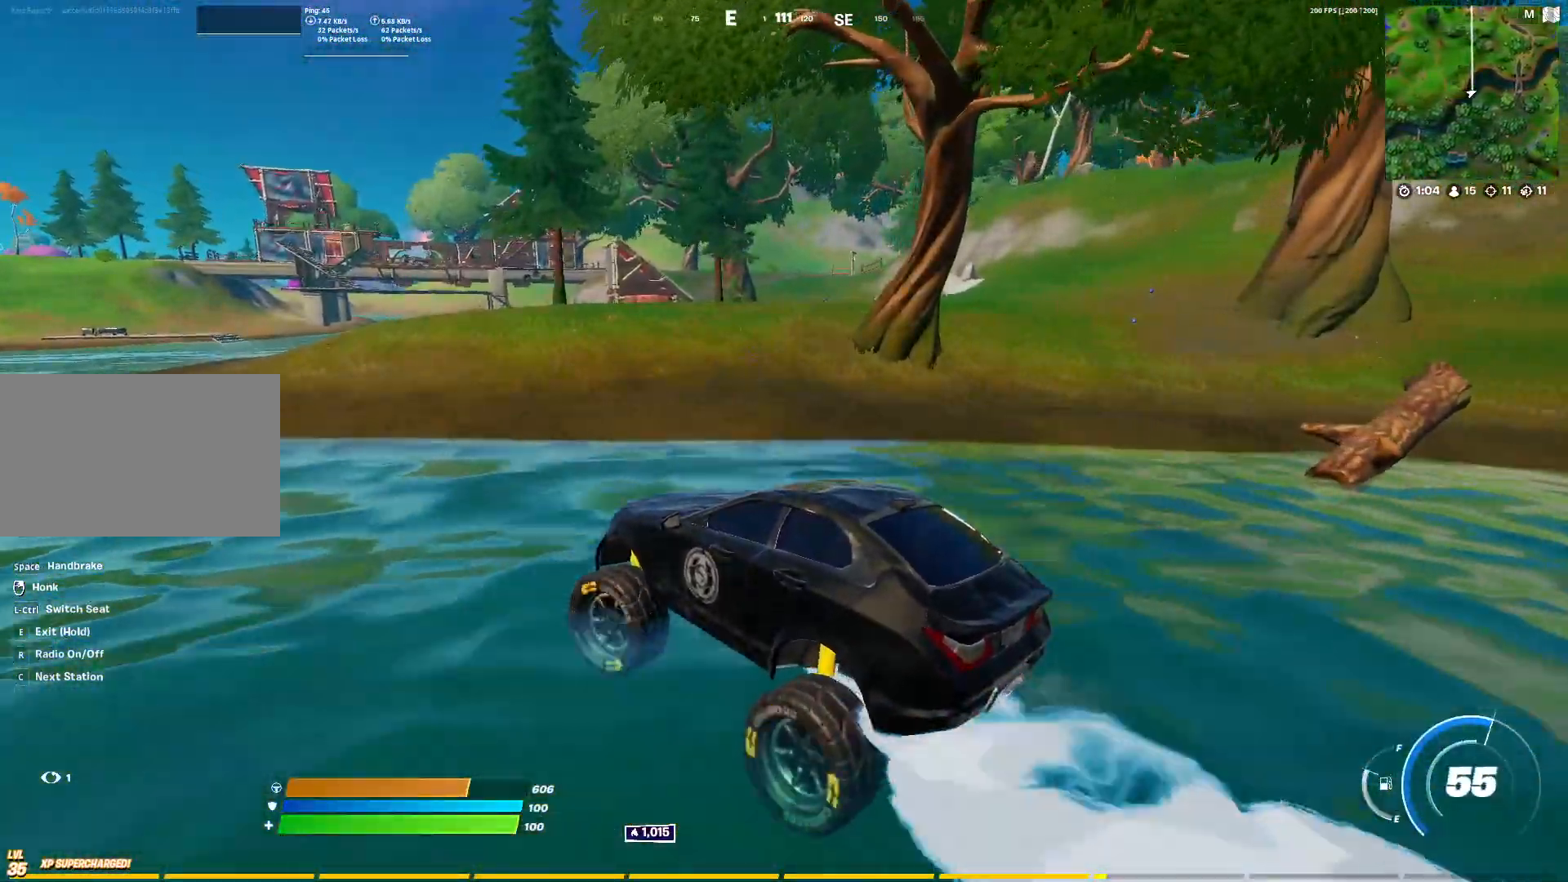
{"keys": ["w"], "mouse": [], "mouse_move": "still", "events": []}
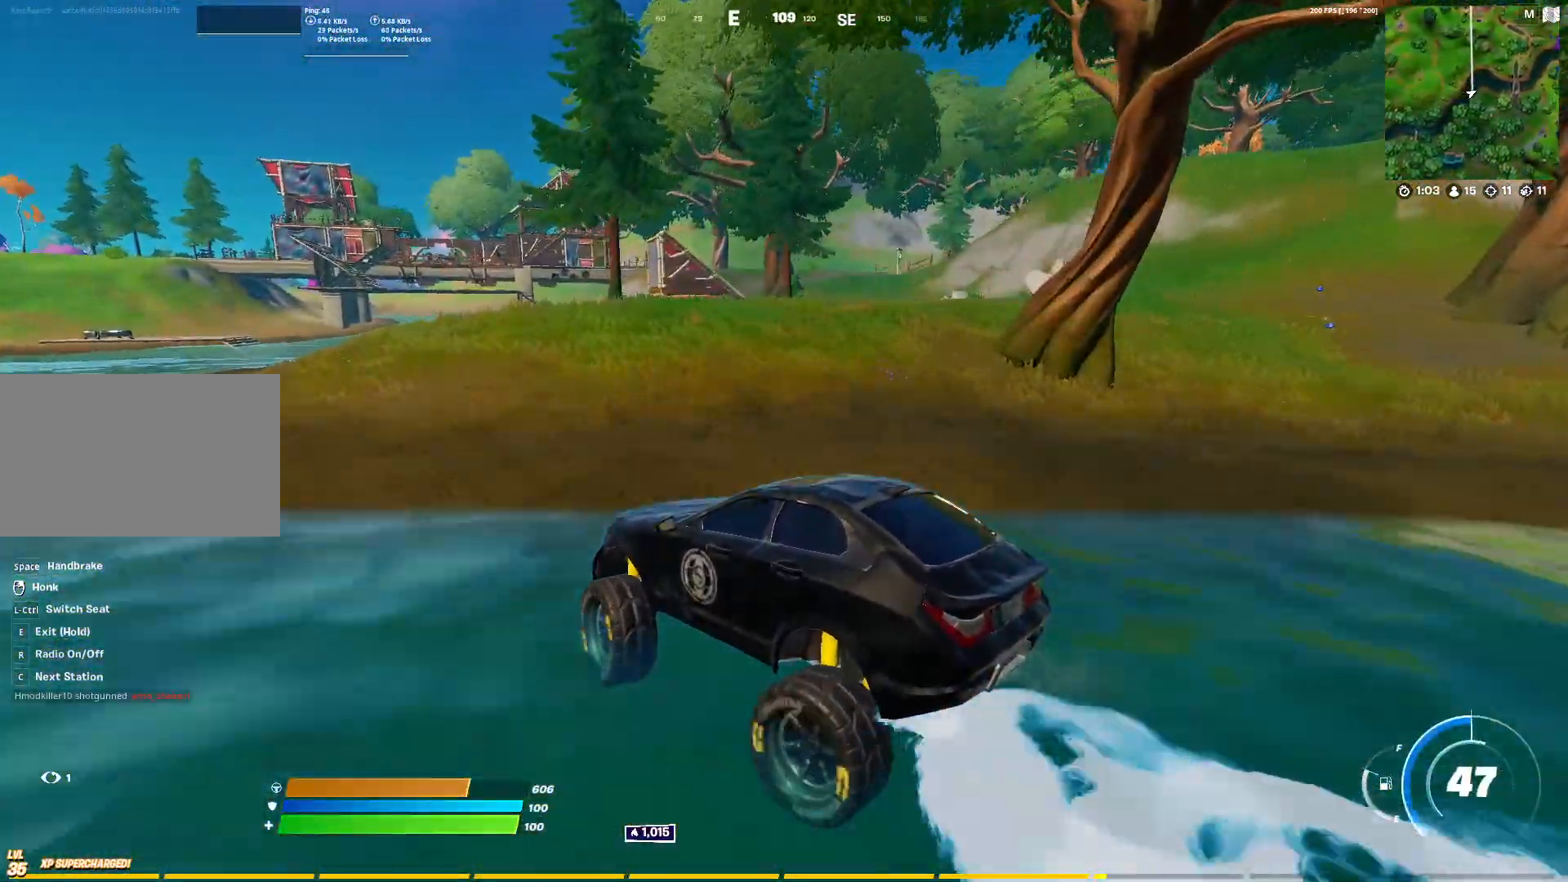
{"keys": ["w"], "mouse": [], "mouse_move": "left", "events": [[67, "a", "down"], [350, "a", "up"]]}
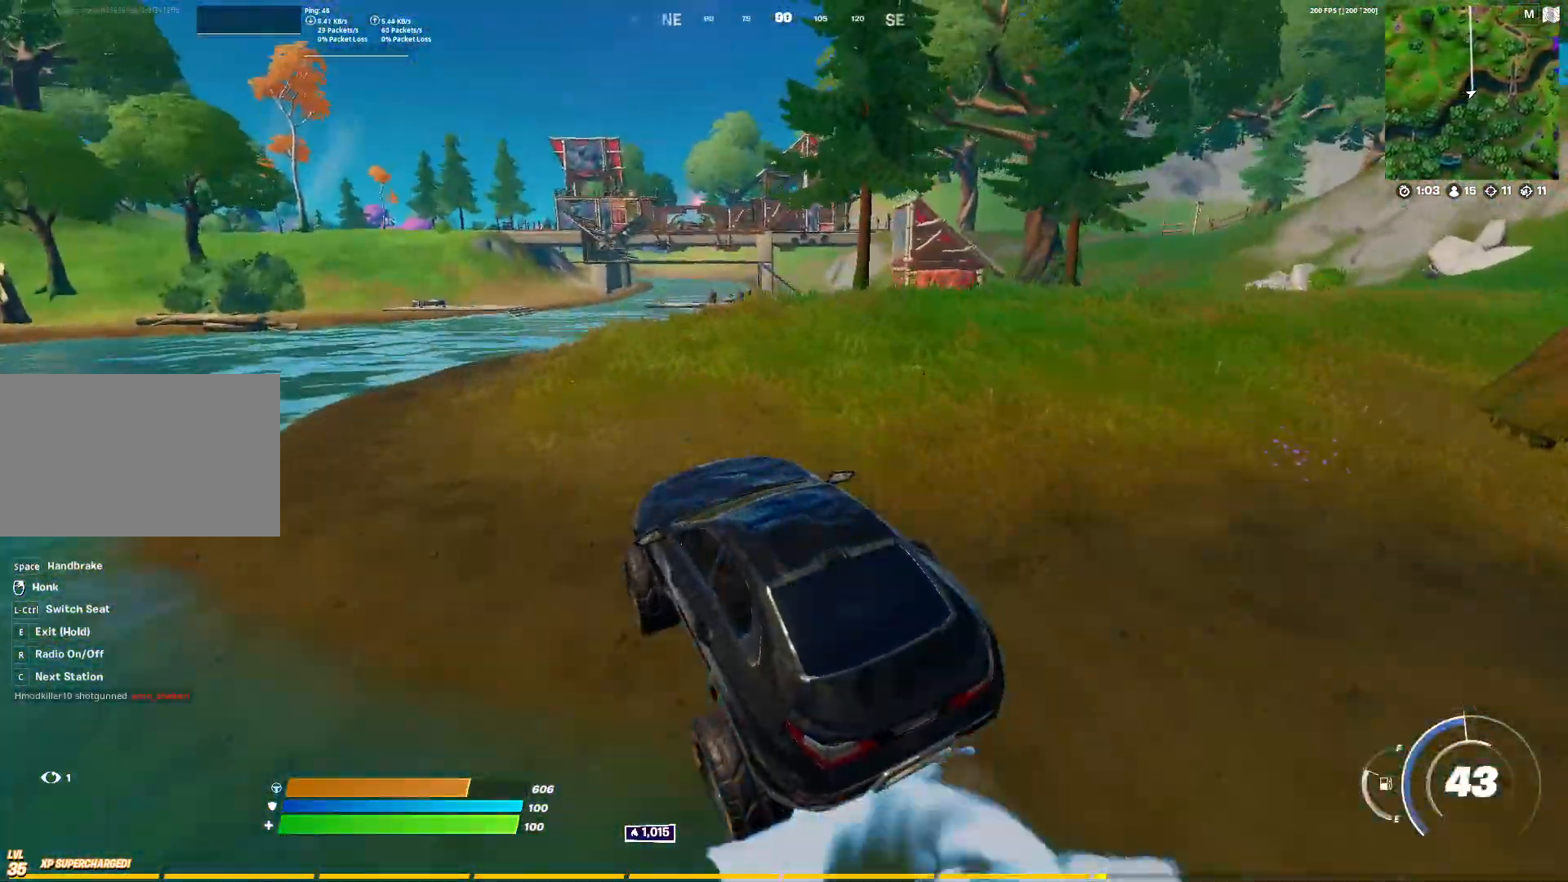
{"keys": ["w"], "mouse": [], "mouse_move": "still", "events": []}
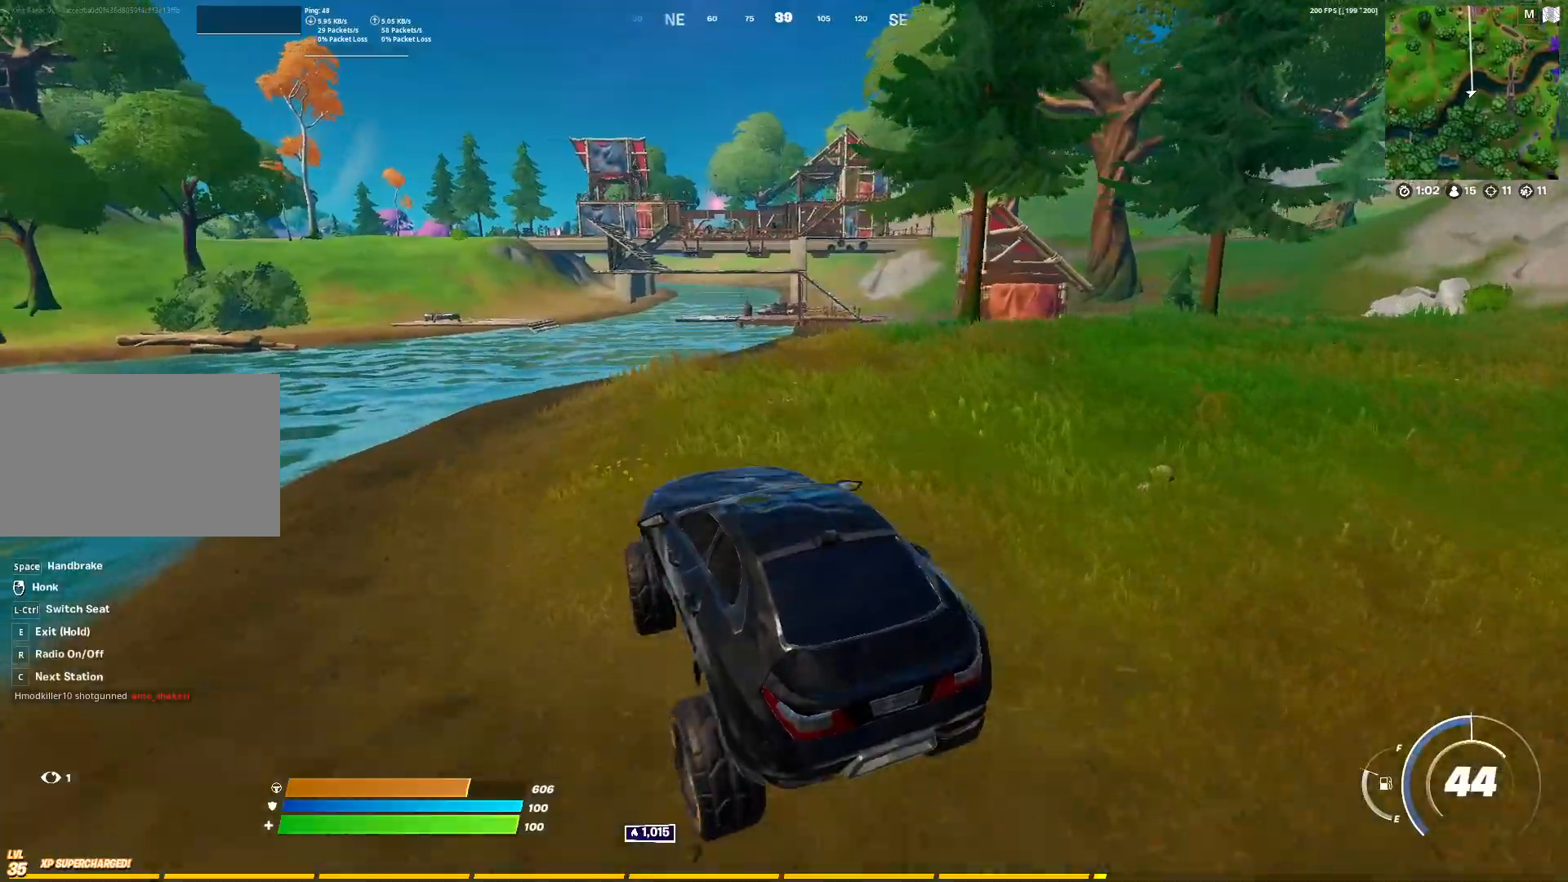
{"keys": ["w"], "mouse": [], "mouse_move": "still", "events": []}
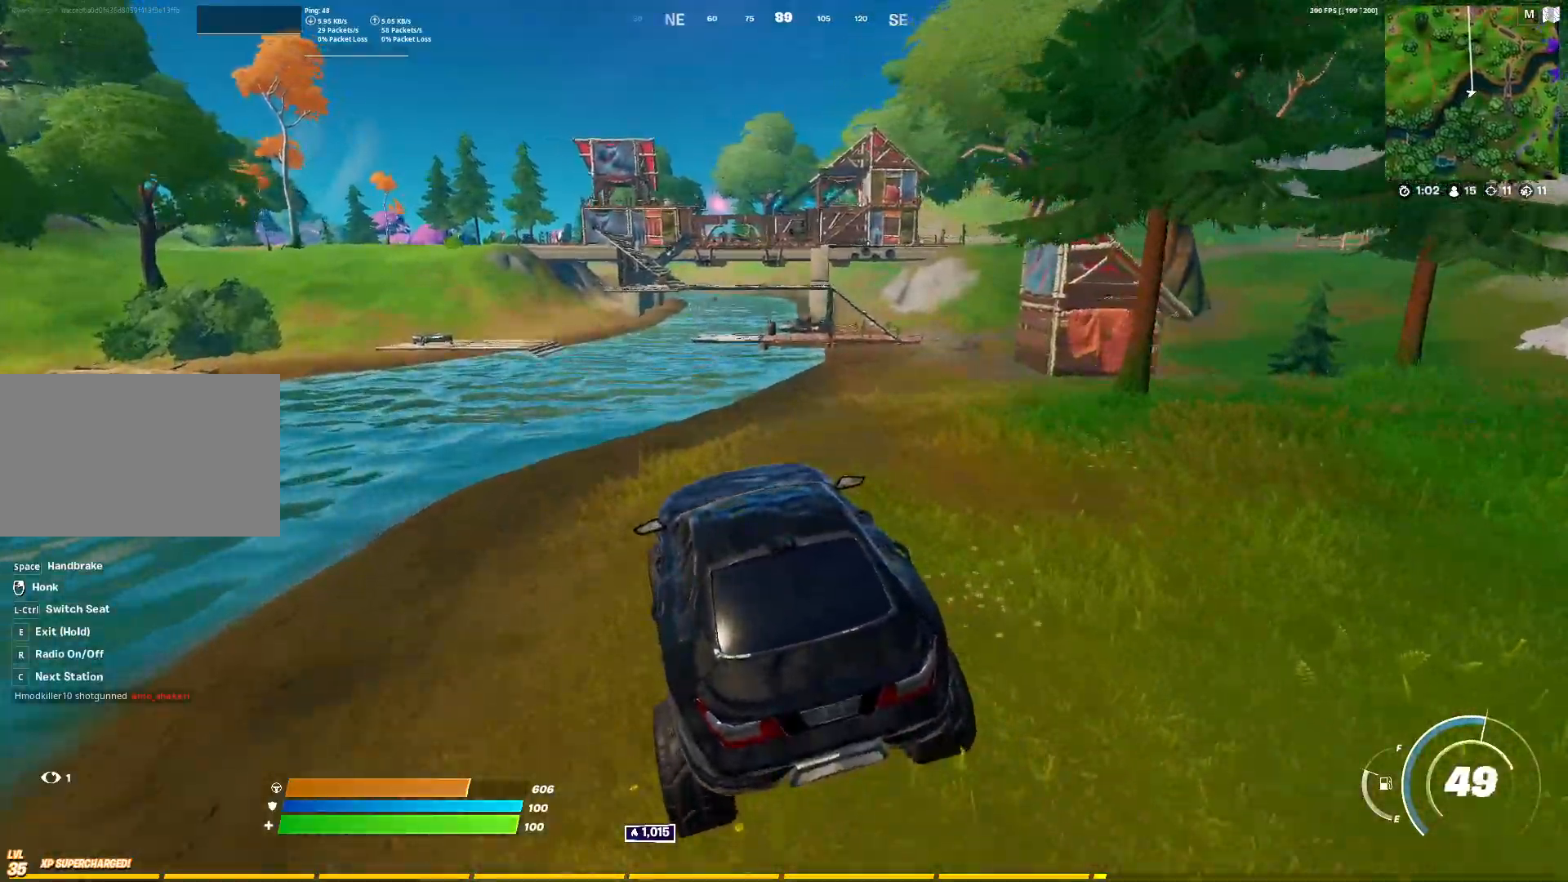
{"keys": ["a", "w"], "mouse": [], "mouse_move": "still", "events": [[117, "a", "down"]]}
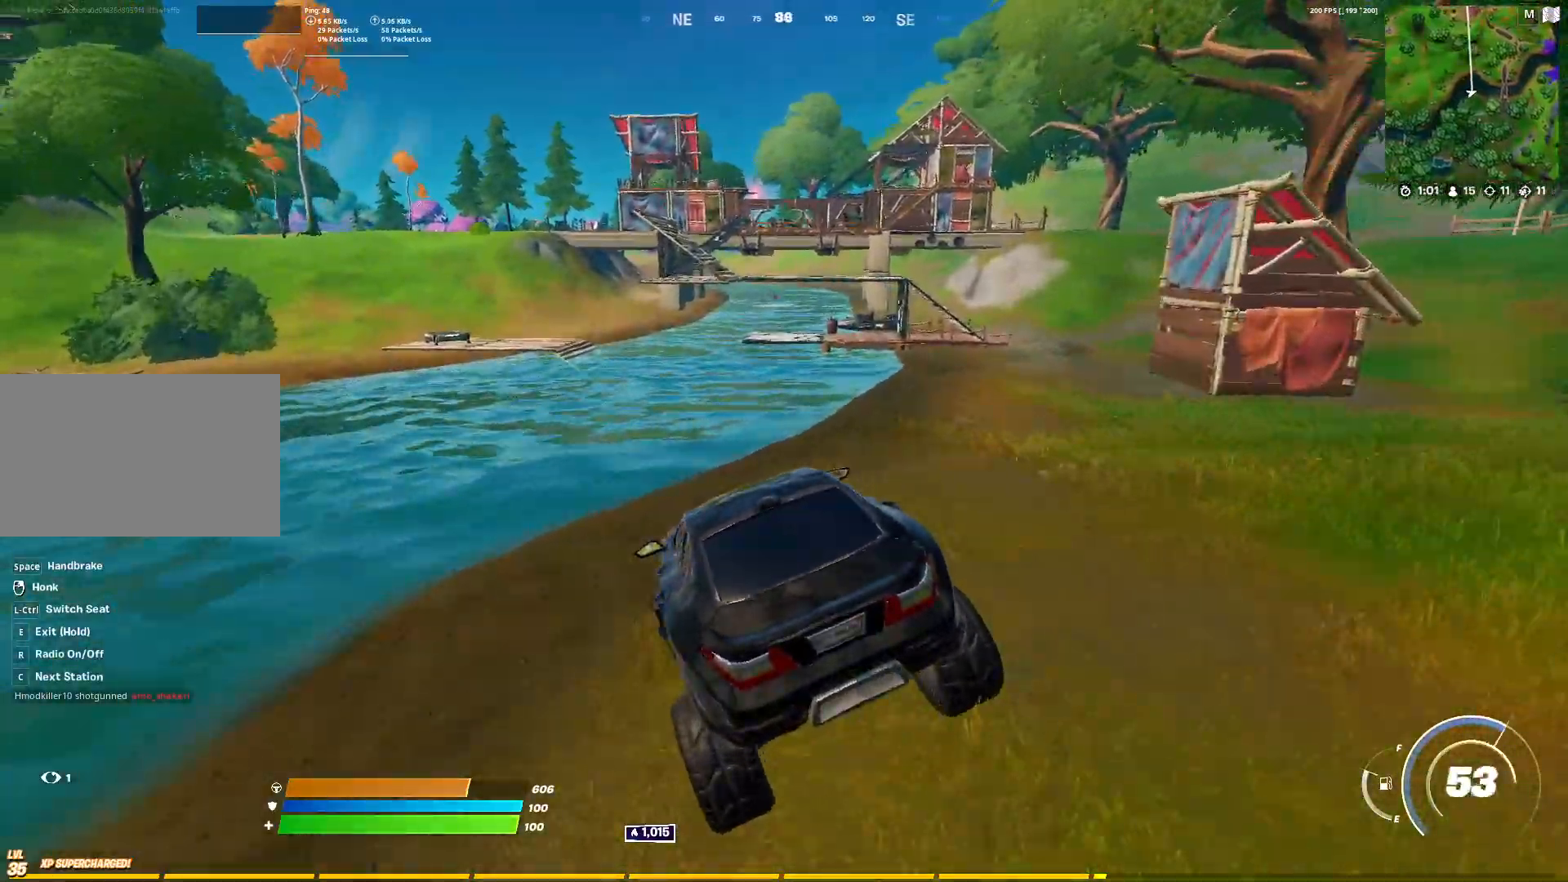
{"keys": ["w"], "mouse": [], "mouse_move": "right", "events": [[367, "a", "up"]]}
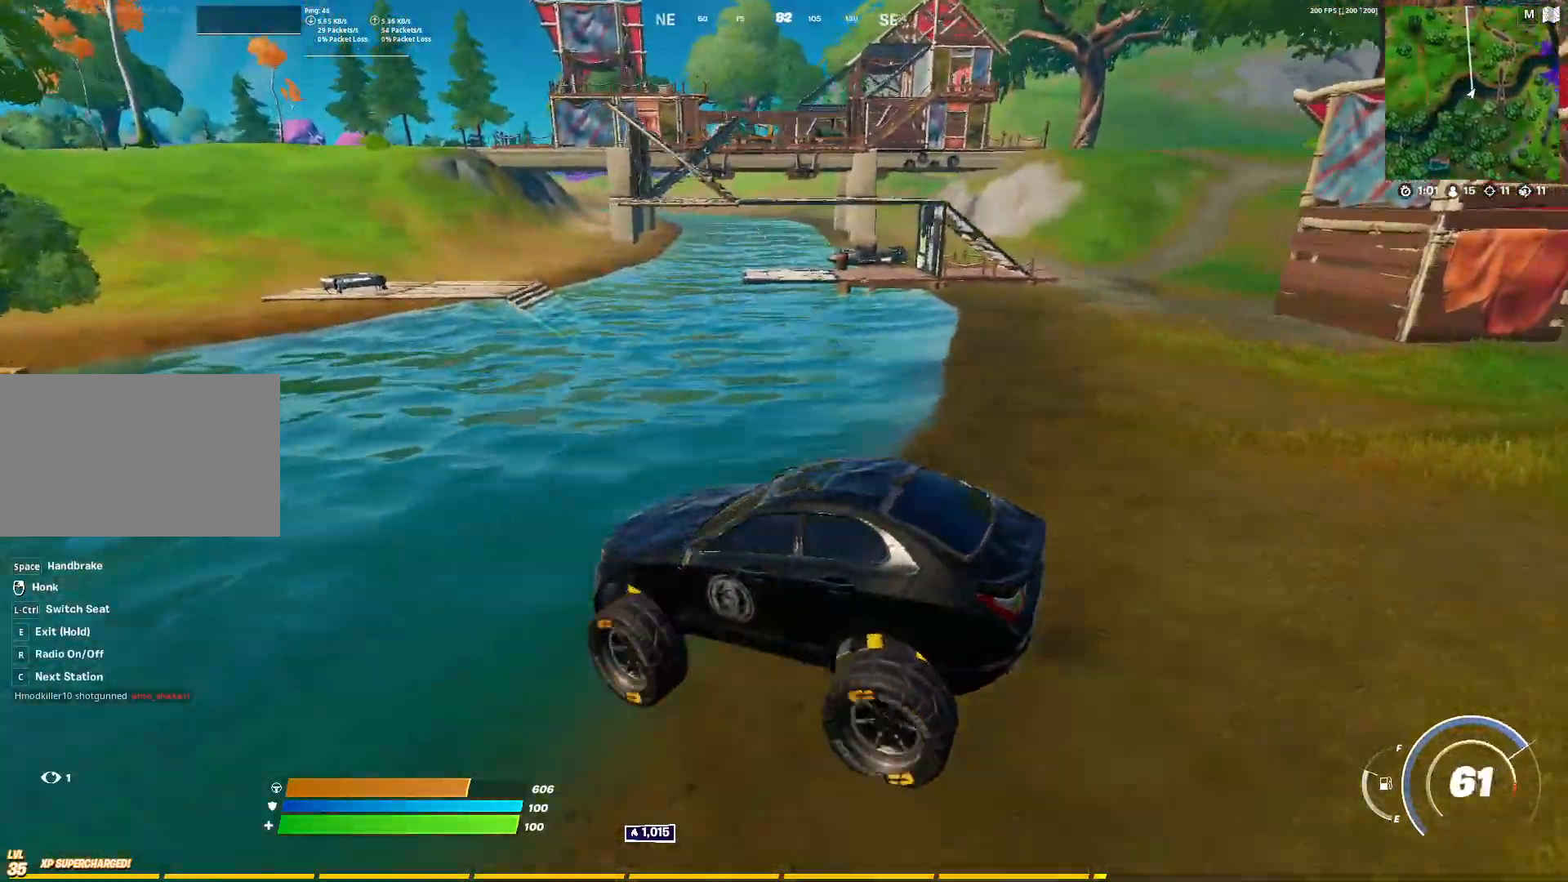
{"keys": ["w"], "mouse": [], "mouse_move": "still", "events": []}
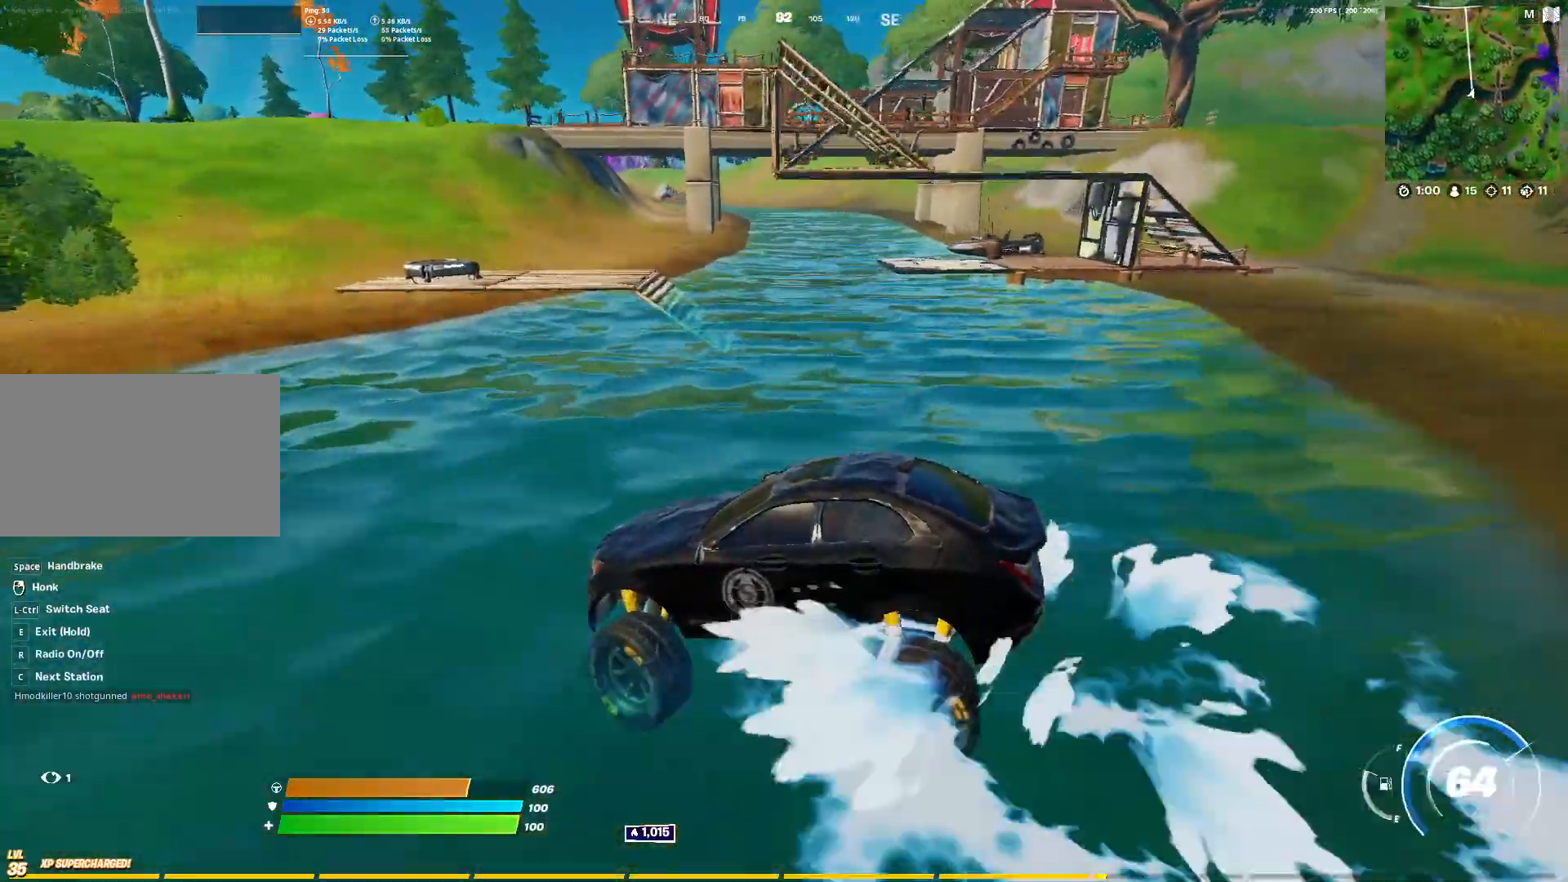
{"keys": ["w"], "mouse": [], "mouse_move": "left", "events": [[117, "d", "down"], [300, "d", "up"]]}
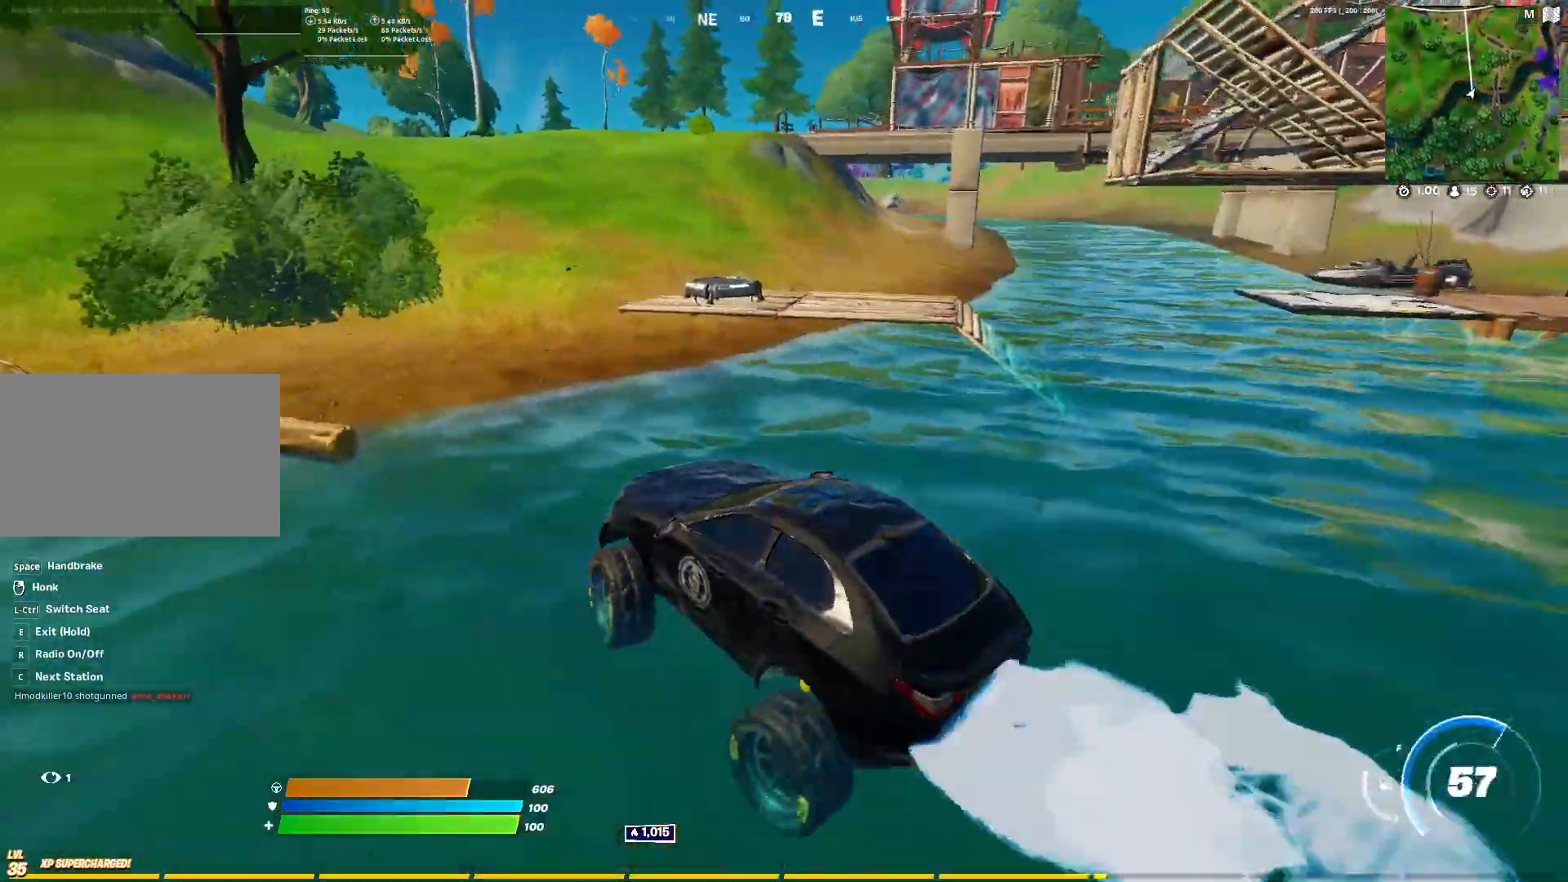
{"keys": ["a", "w"], "mouse": [], "mouse_move": "right", "events": [[450, "a", "down"]]}
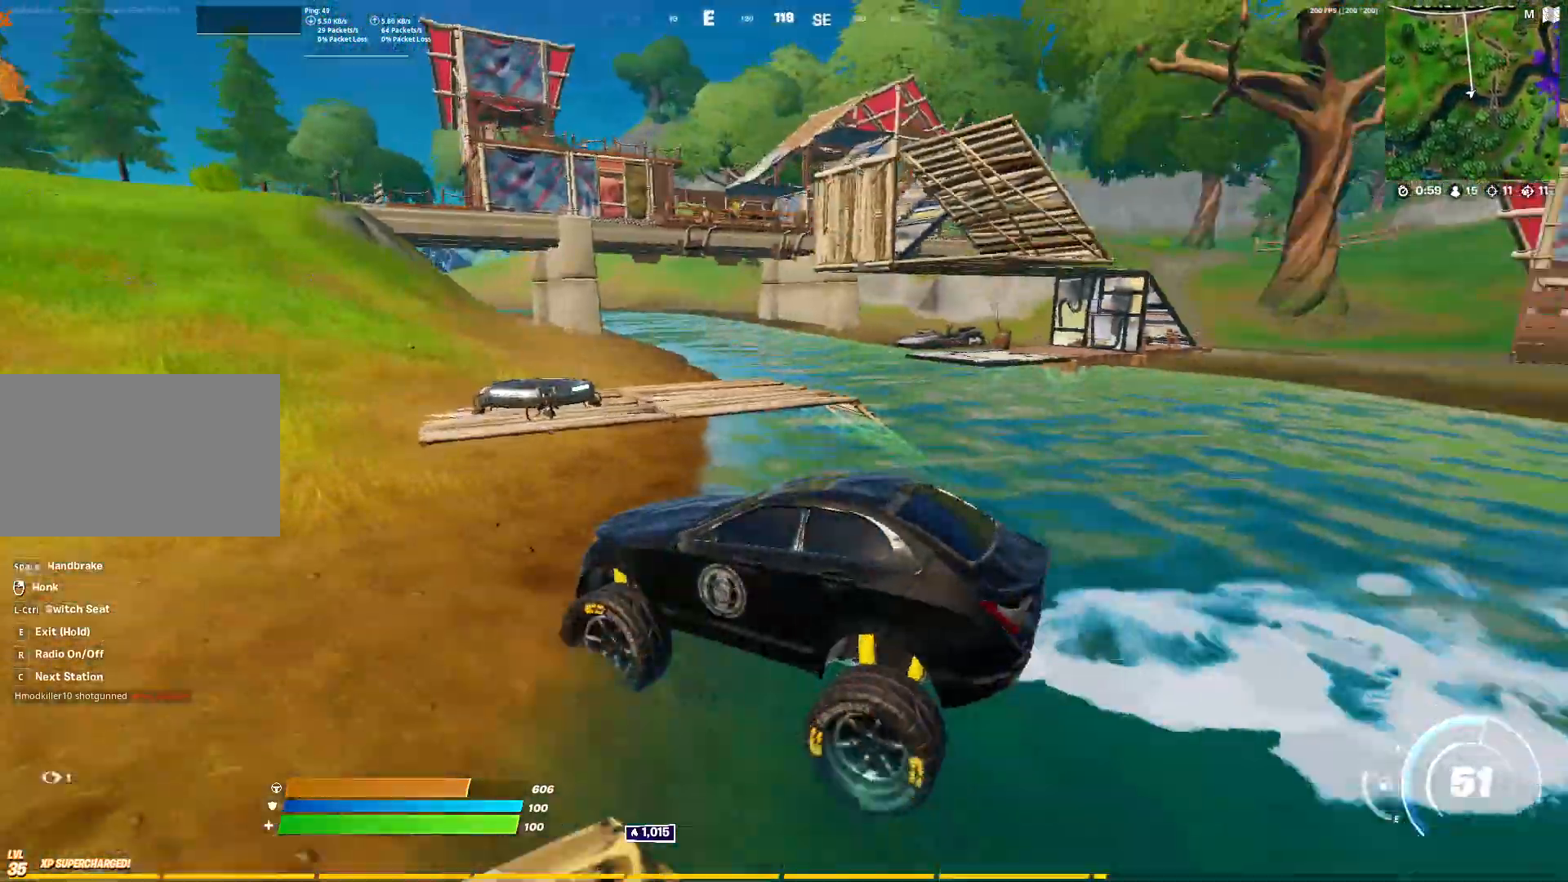
{"keys": ["w"], "mouse": [], "mouse_move": "still", "events": [[467, "a", "up"]]}
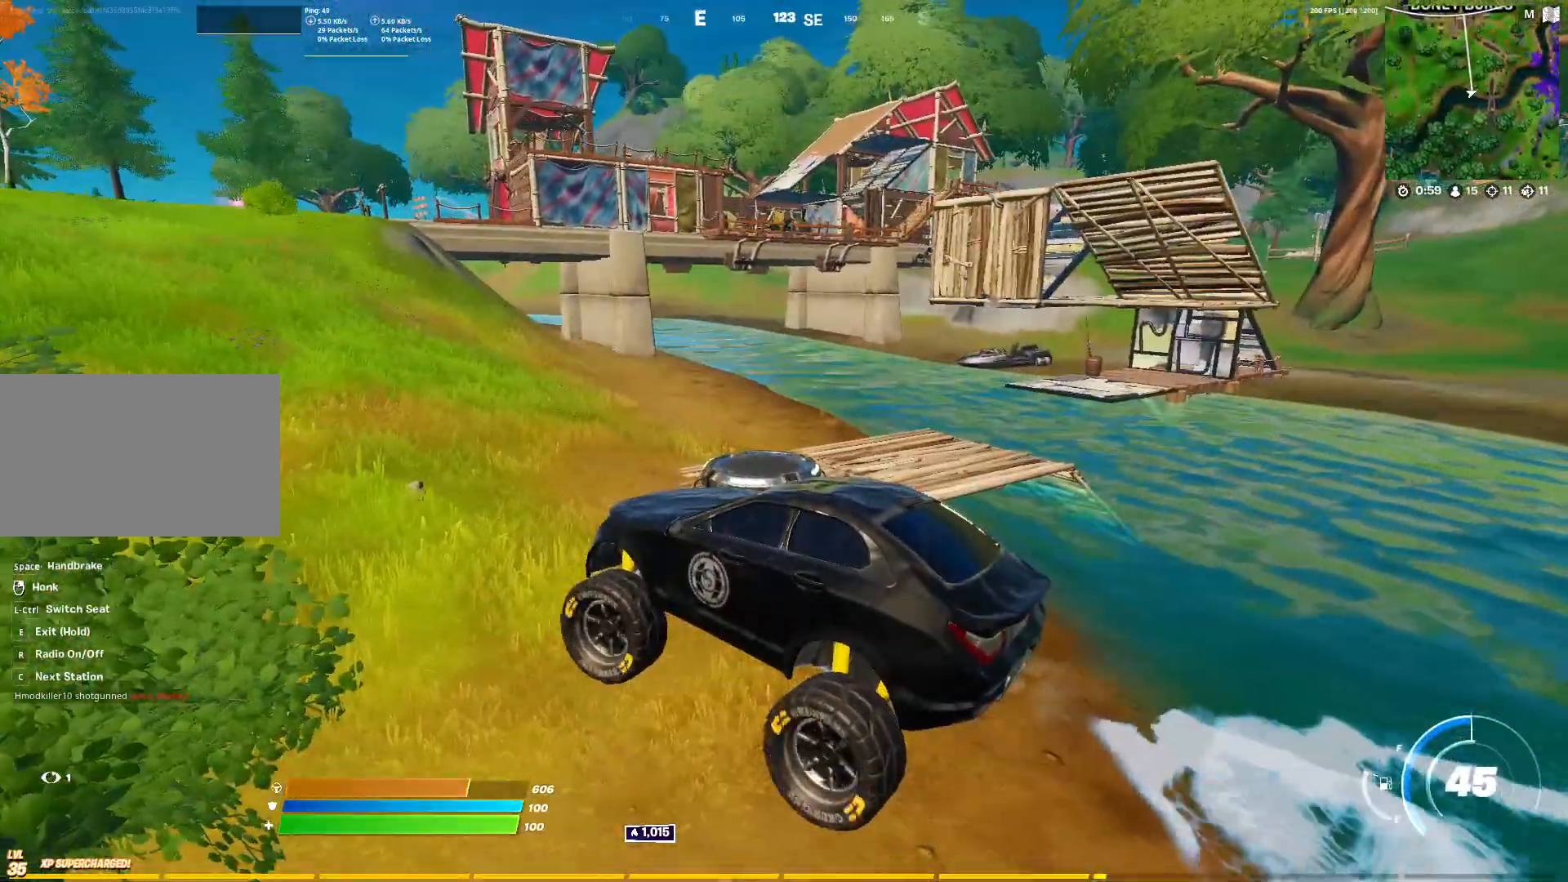
{"keys": ["a", "w"], "mouse": [], "mouse_move": "still", "events": [[483, "a", "down"]]}
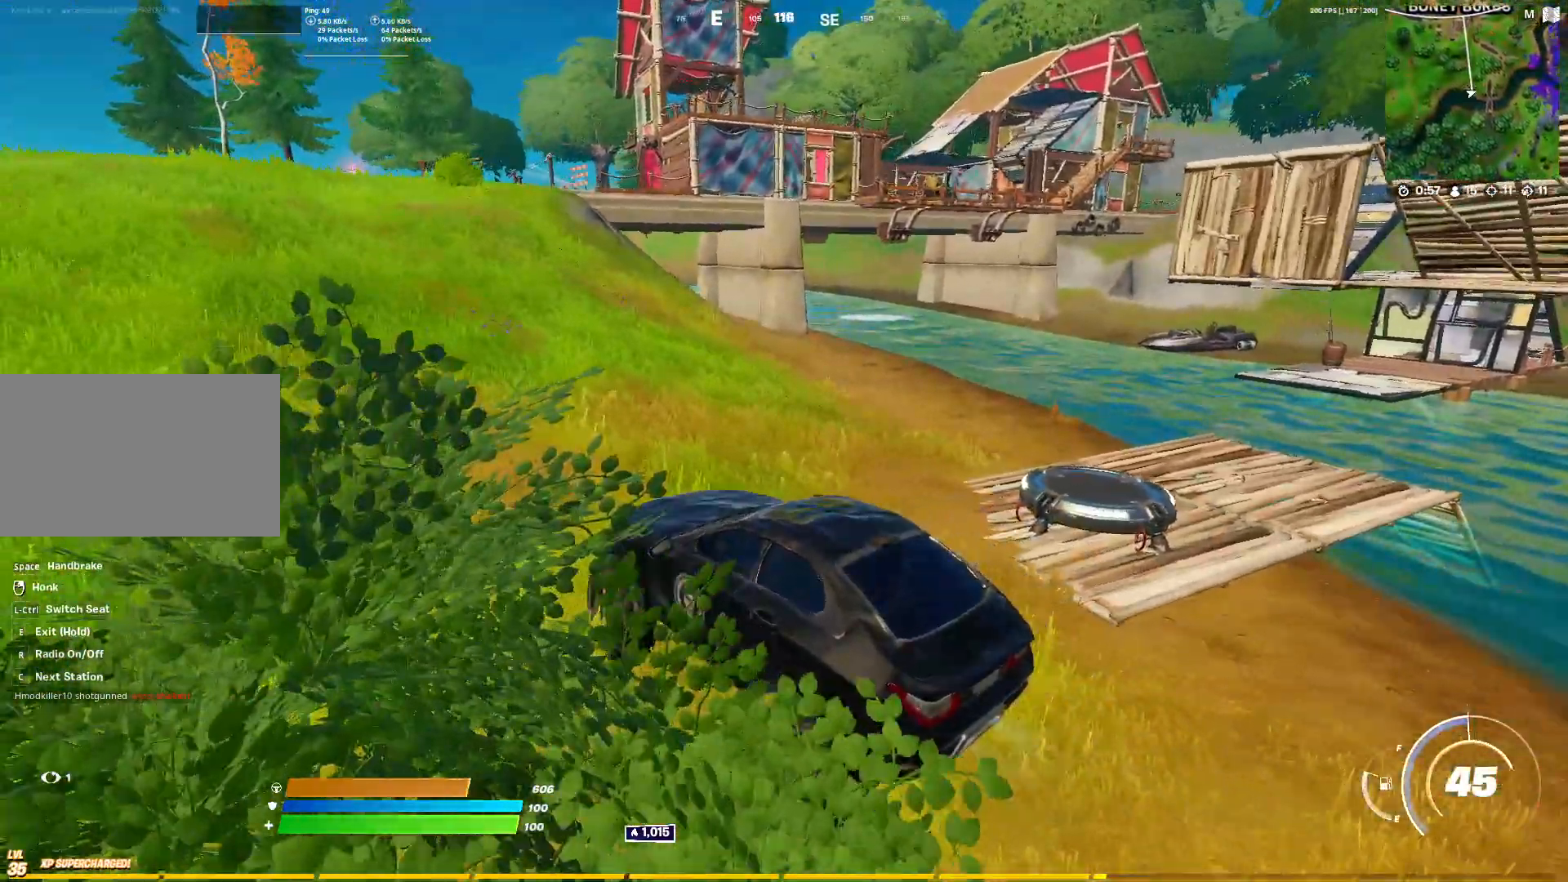
{"keys": ["w"], "mouse": [], "mouse_move": "still", "events": [[500, "a", "up"]]}
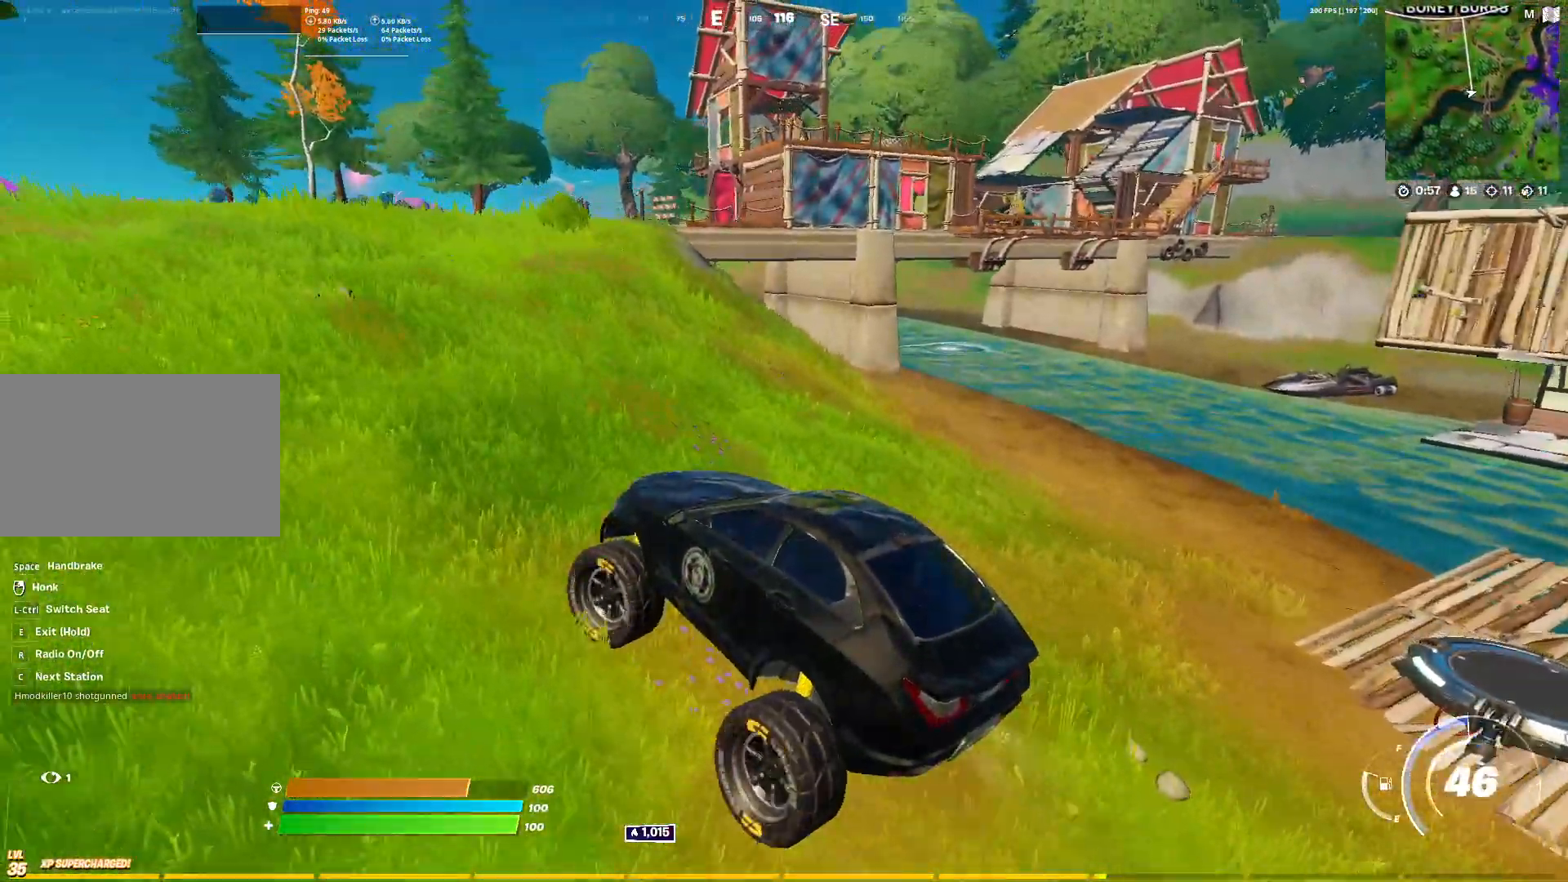
{"keys": ["w"], "mouse": [], "mouse_move": "left", "events": []}
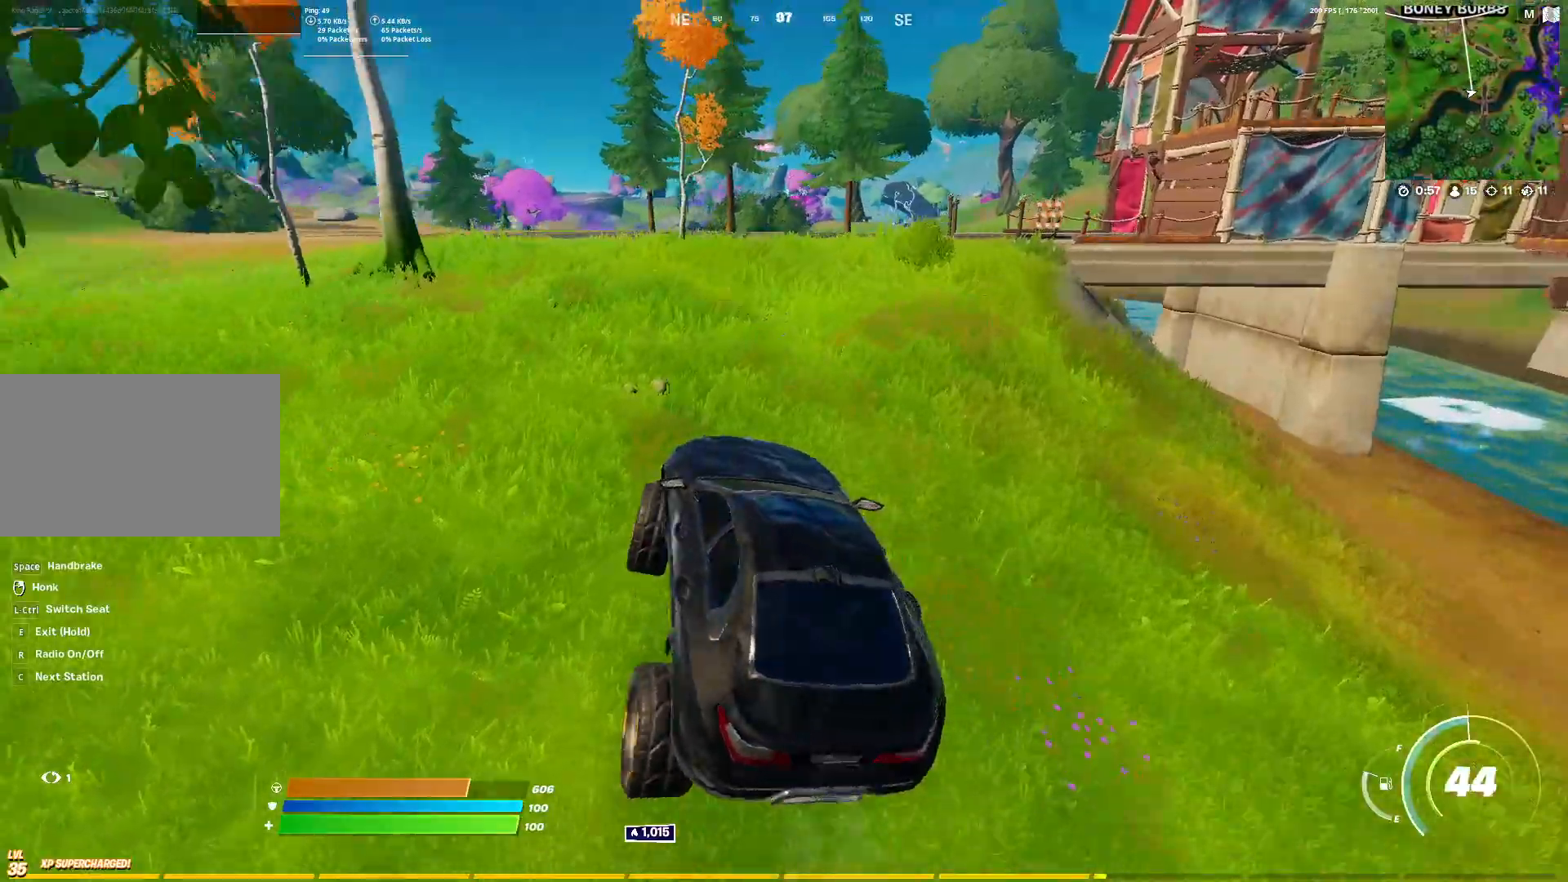
{"keys": ["a", "w"], "mouse": [], "mouse_move": "still", "events": [[17, "a", "down"], [250, "a", "up"], [483, "a", "down"]]}
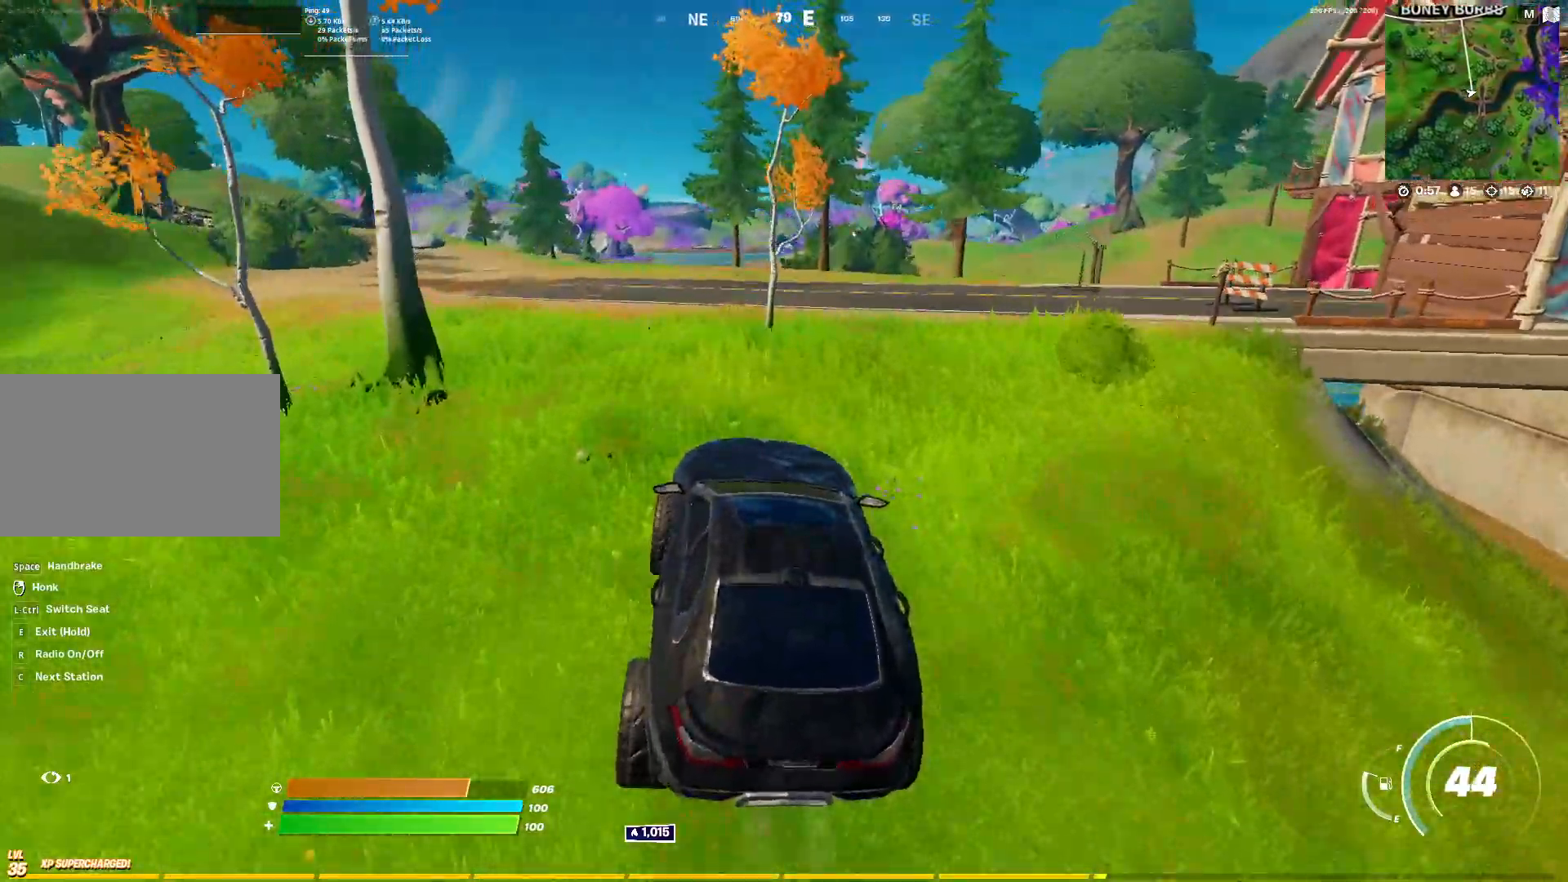
{"keys": ["a", "w"], "mouse": [], "mouse_move": "right", "events": []}
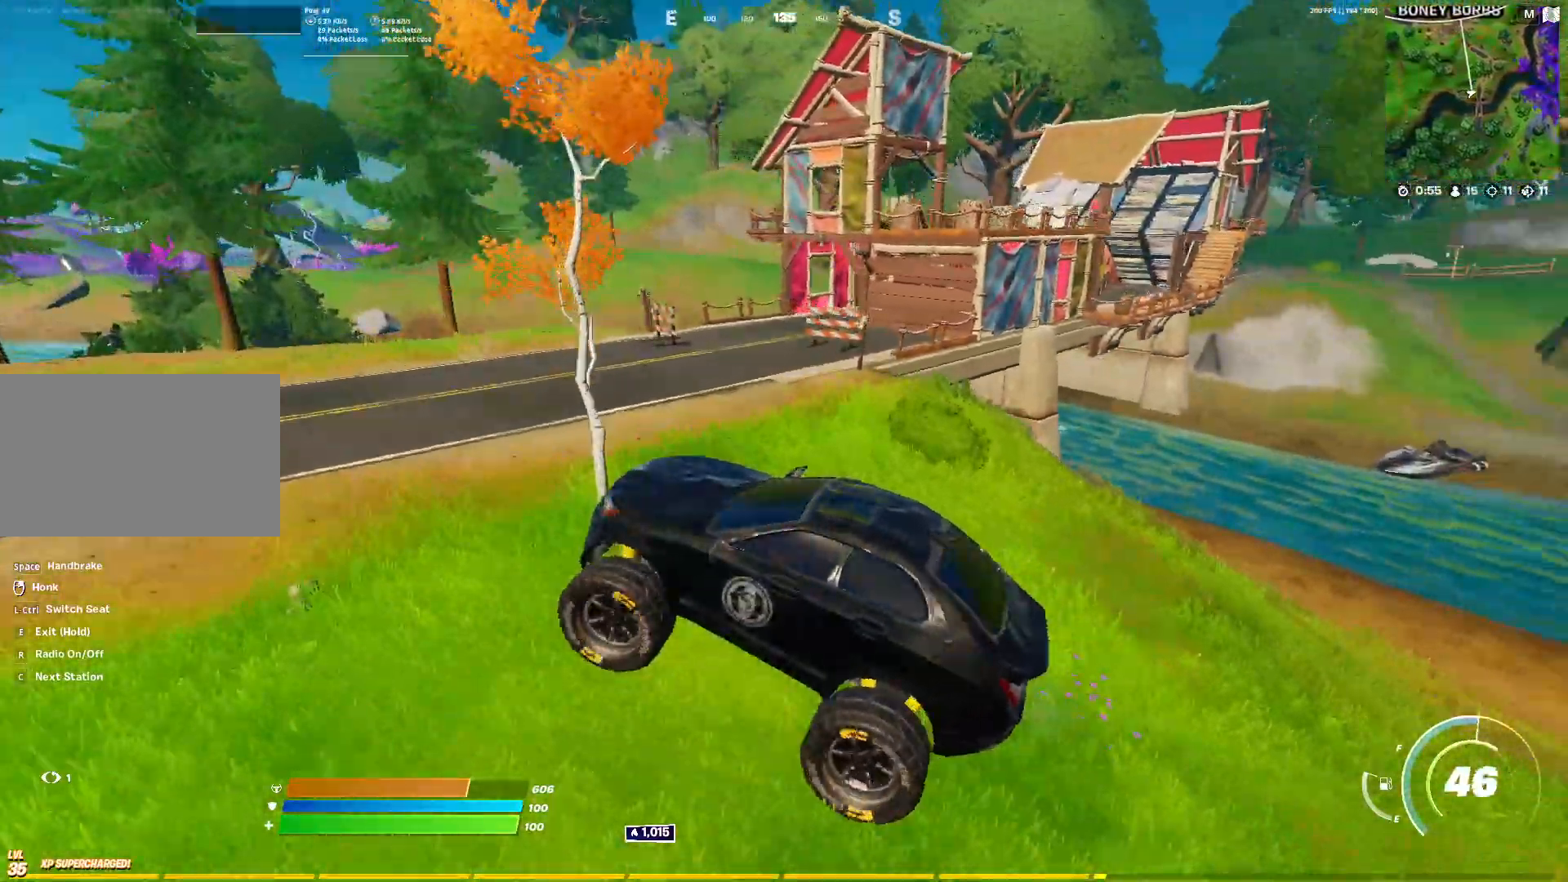
{"keys": ["a", "w"], "mouse": [], "mouse_move": "left", "events": []}
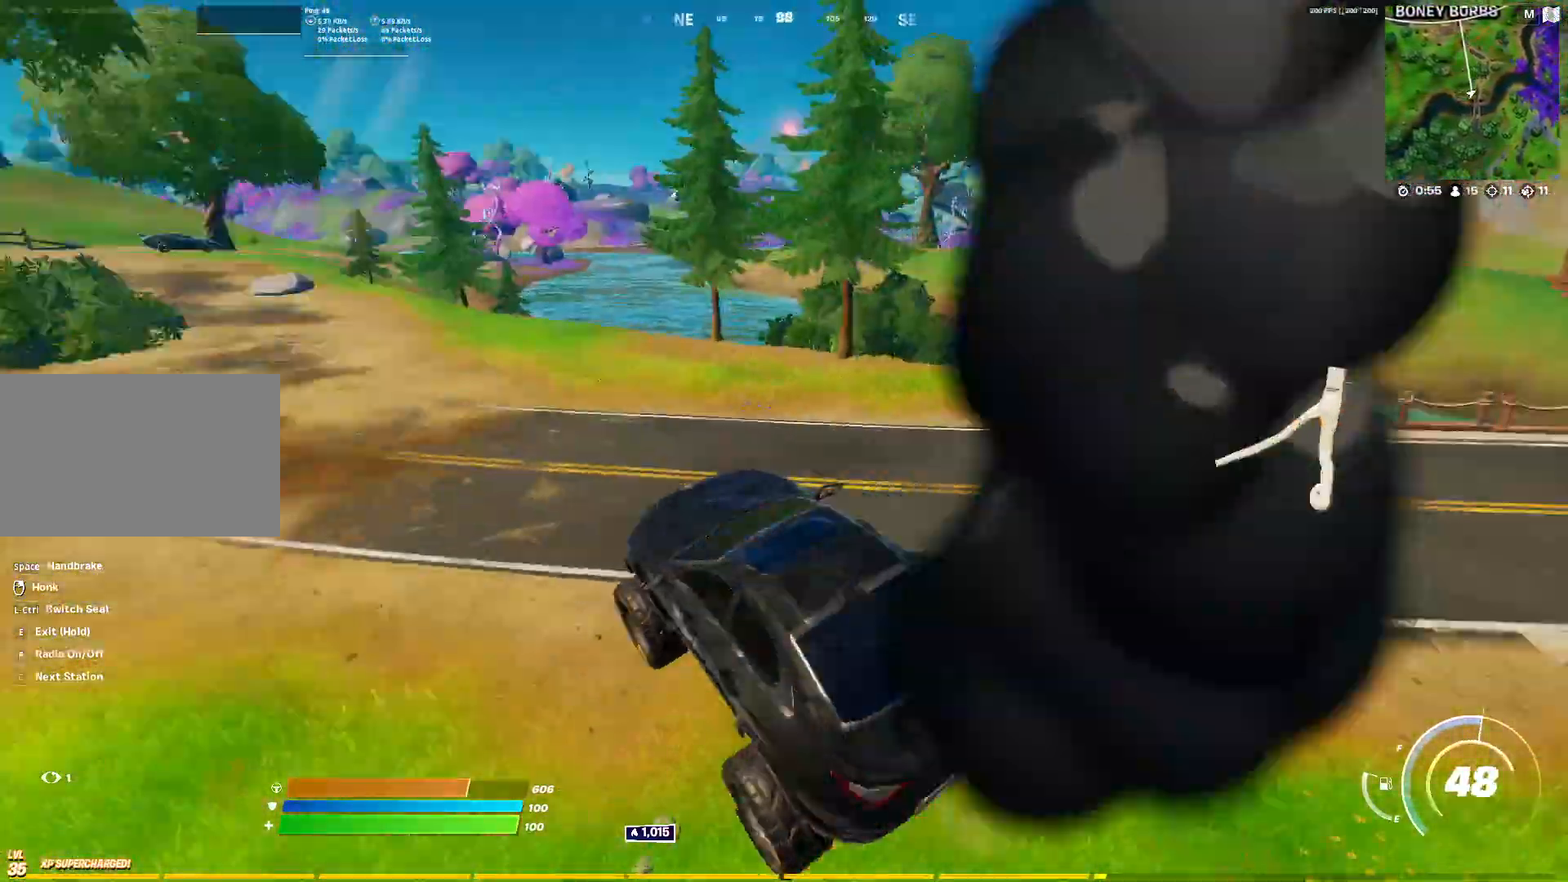
{"keys": ["d", "w"], "mouse": [], "mouse_move": "still", "events": [[350, "a", "up"], [483, "d", "down"]]}
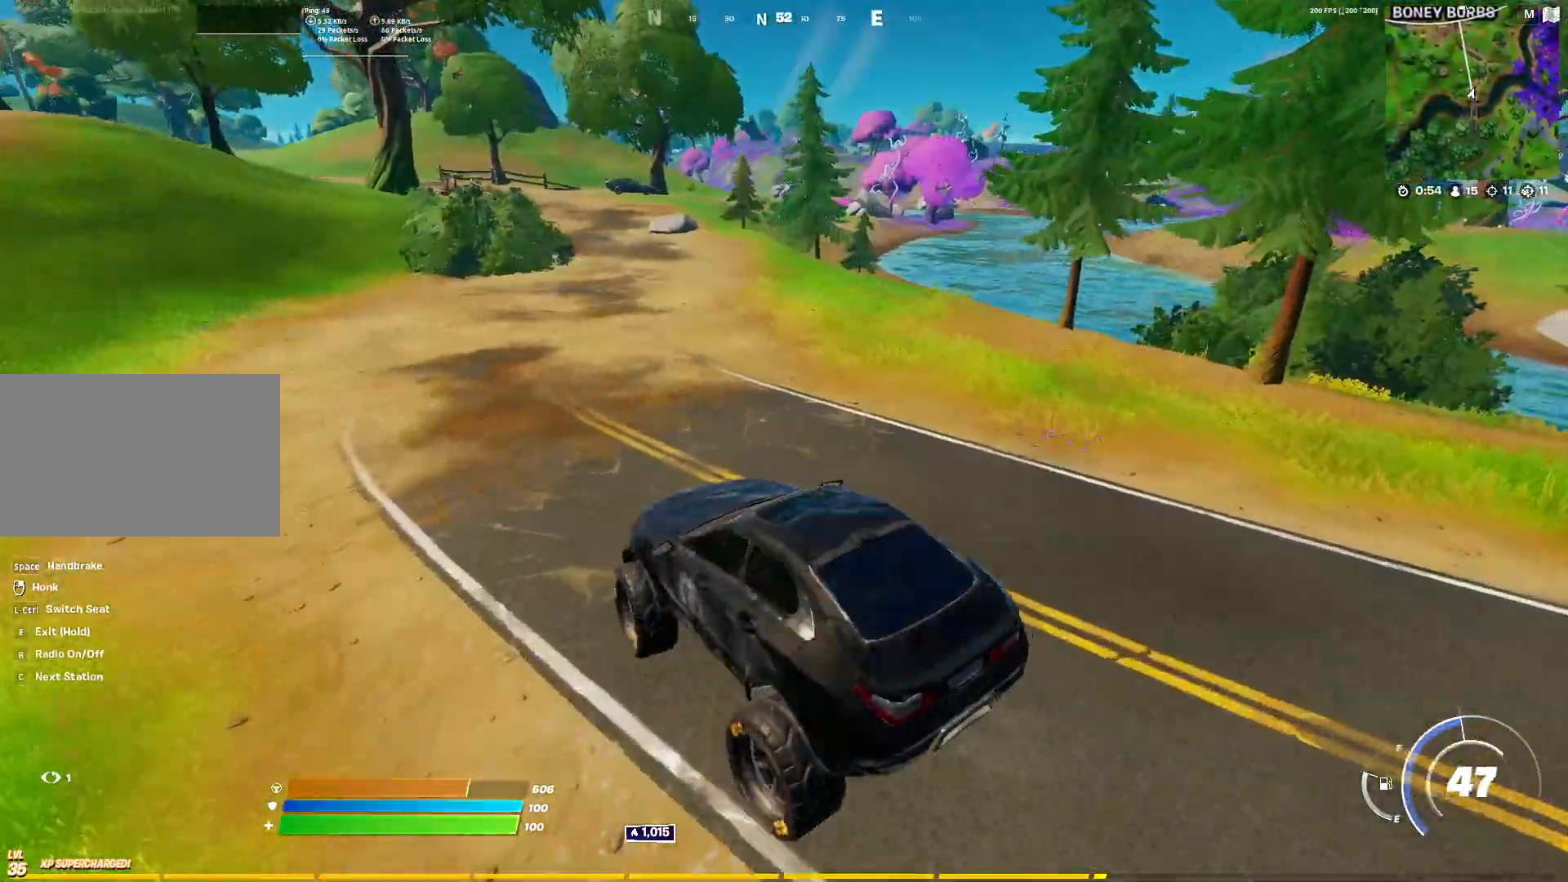
{"keys": ["w"], "mouse": [], "mouse_move": "still", "events": [[317, "d", "up"]]}
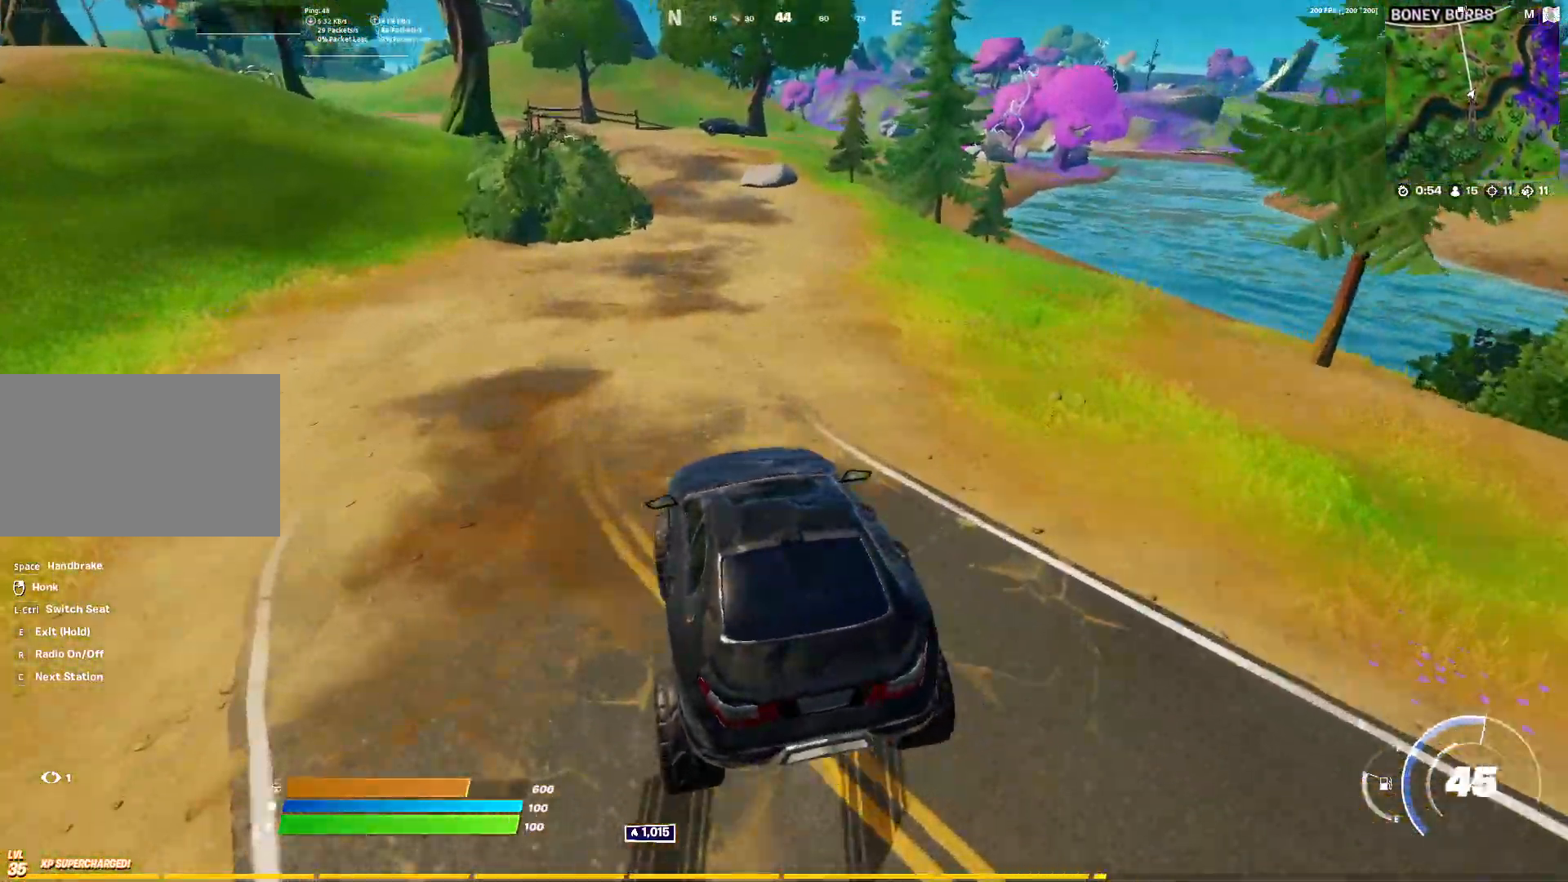
{"keys": ["w"], "mouse": [], "mouse_move": "still", "events": [[150, "a", "down"], [333, "a", "up"]]}